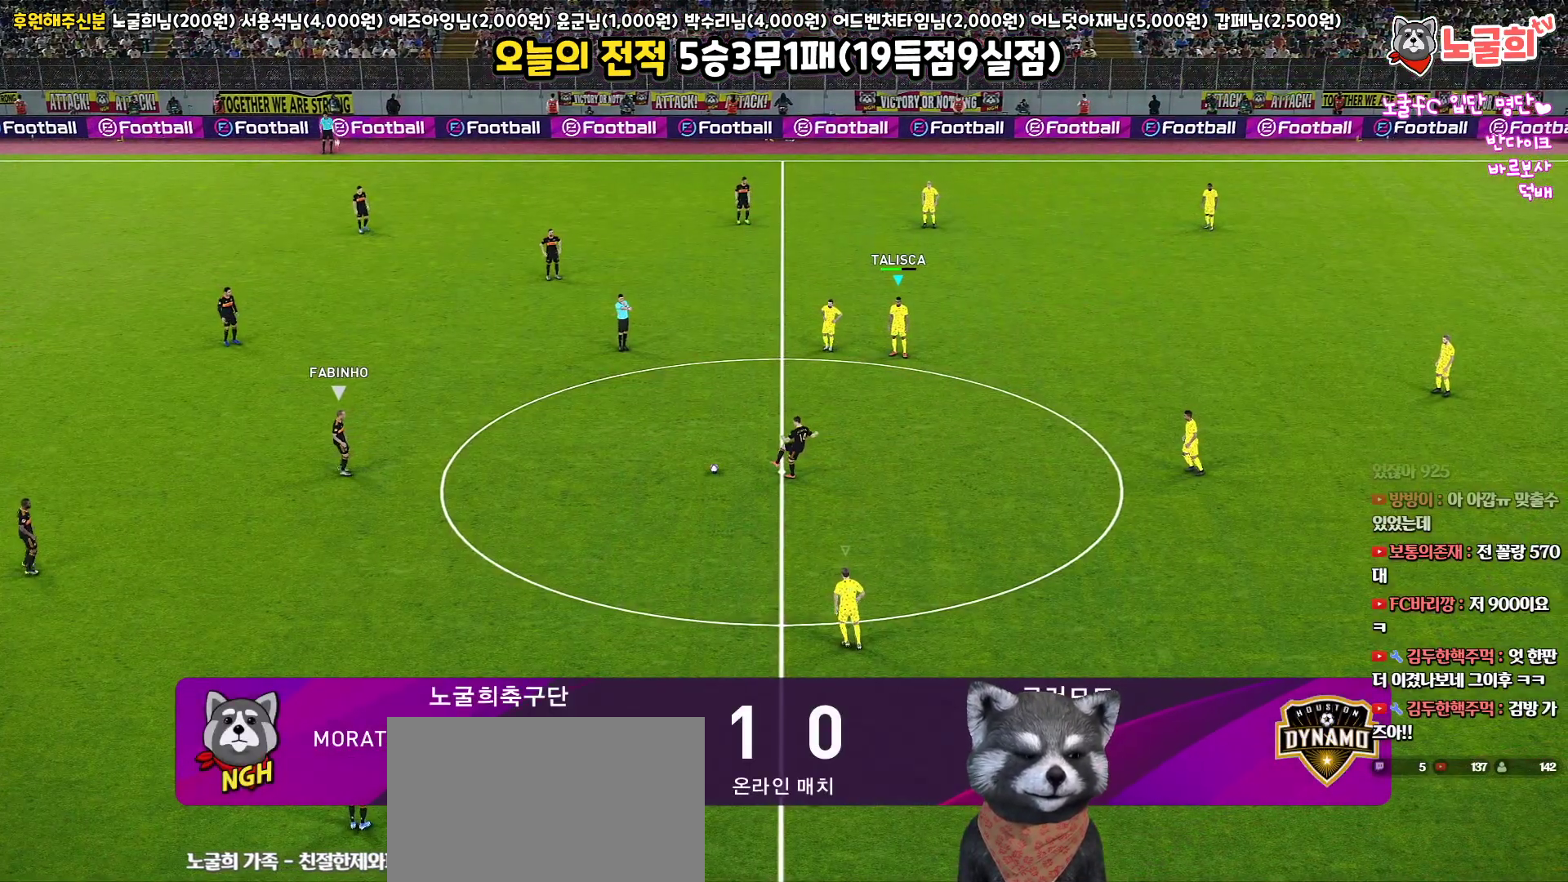
Gameplay with a controller (PlayStation layout); each line is a JSON object with the inputs held at the frame after it. "events" lists button and stick changes between this image and that frame as [ms after this image, input, new state], when the widget could be followed in between. Not read: R1.
{"buttons": [], "left_stick": "center", "right_stick": "up-right", "events": [[417, "right_stick", "up-right"]]}
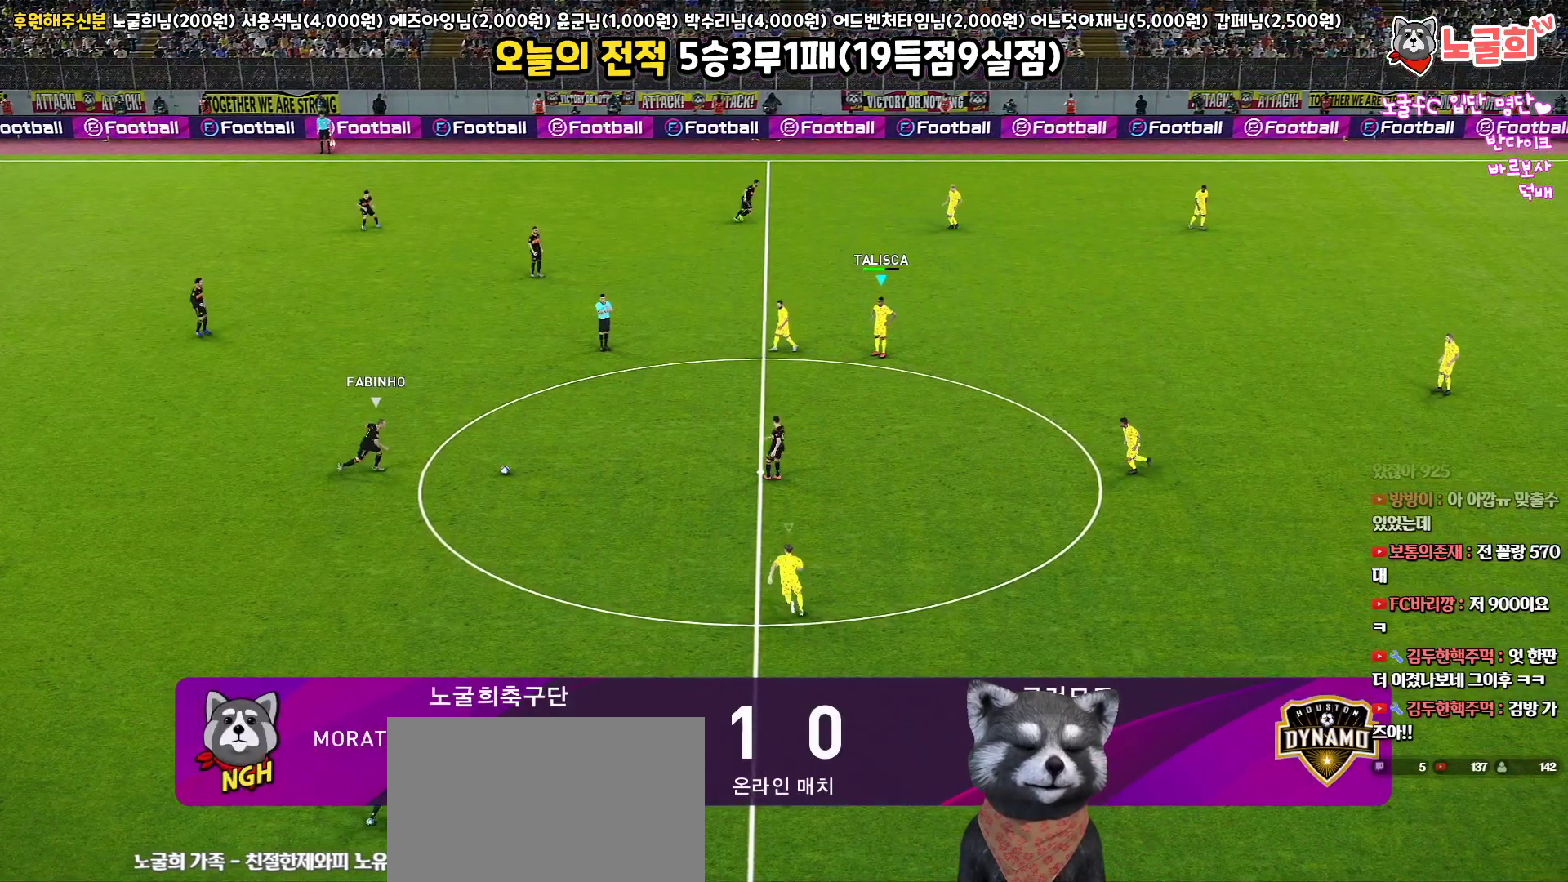
{"buttons": ["R2"], "left_stick": "down-left", "right_stick": "center", "events": [[67, "right_stick", "center"], [267, "left_stick", "left"], [400, "R2", "down"], [450, "left_stick", "down-left"]]}
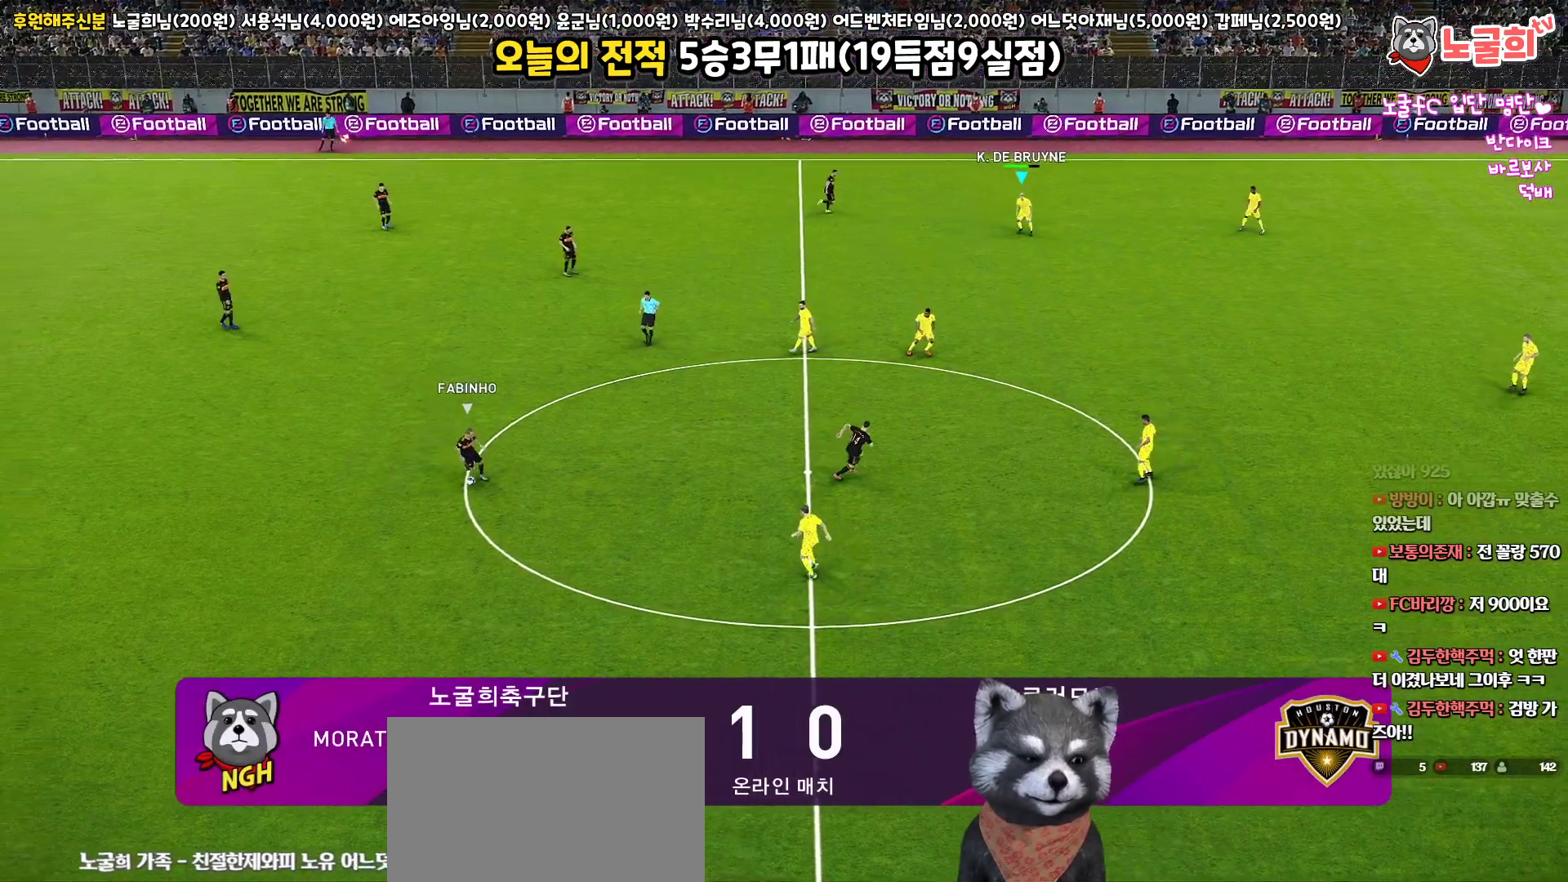
{"buttons": ["R2"], "left_stick": "down", "right_stick": "center", "events": [[217, "left_stick", "down"]]}
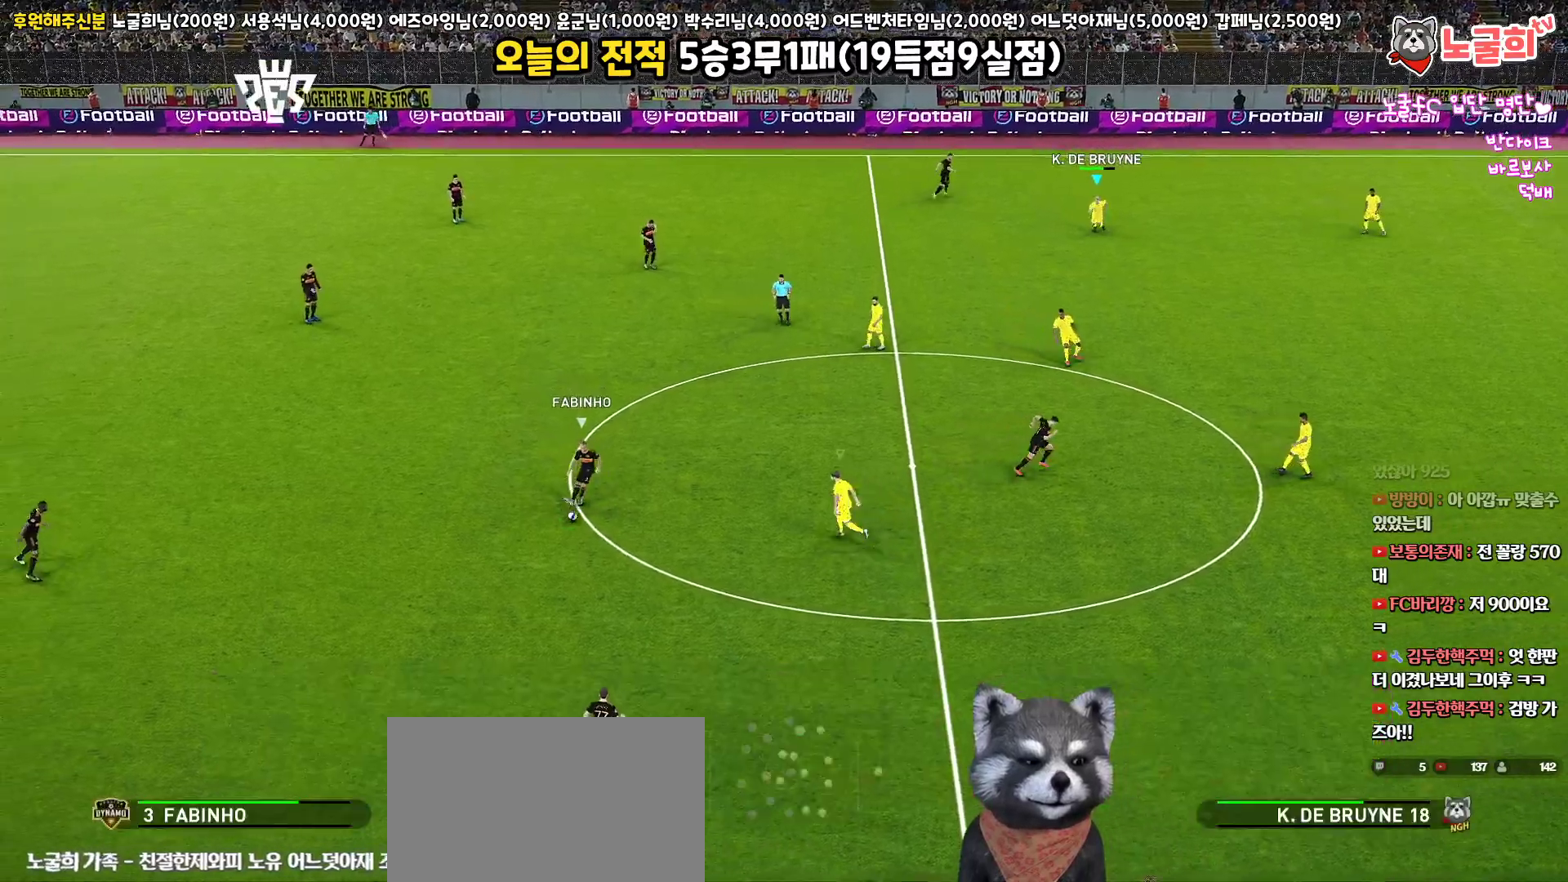
{"buttons": ["R2"], "left_stick": "down", "right_stick": "center", "events": []}
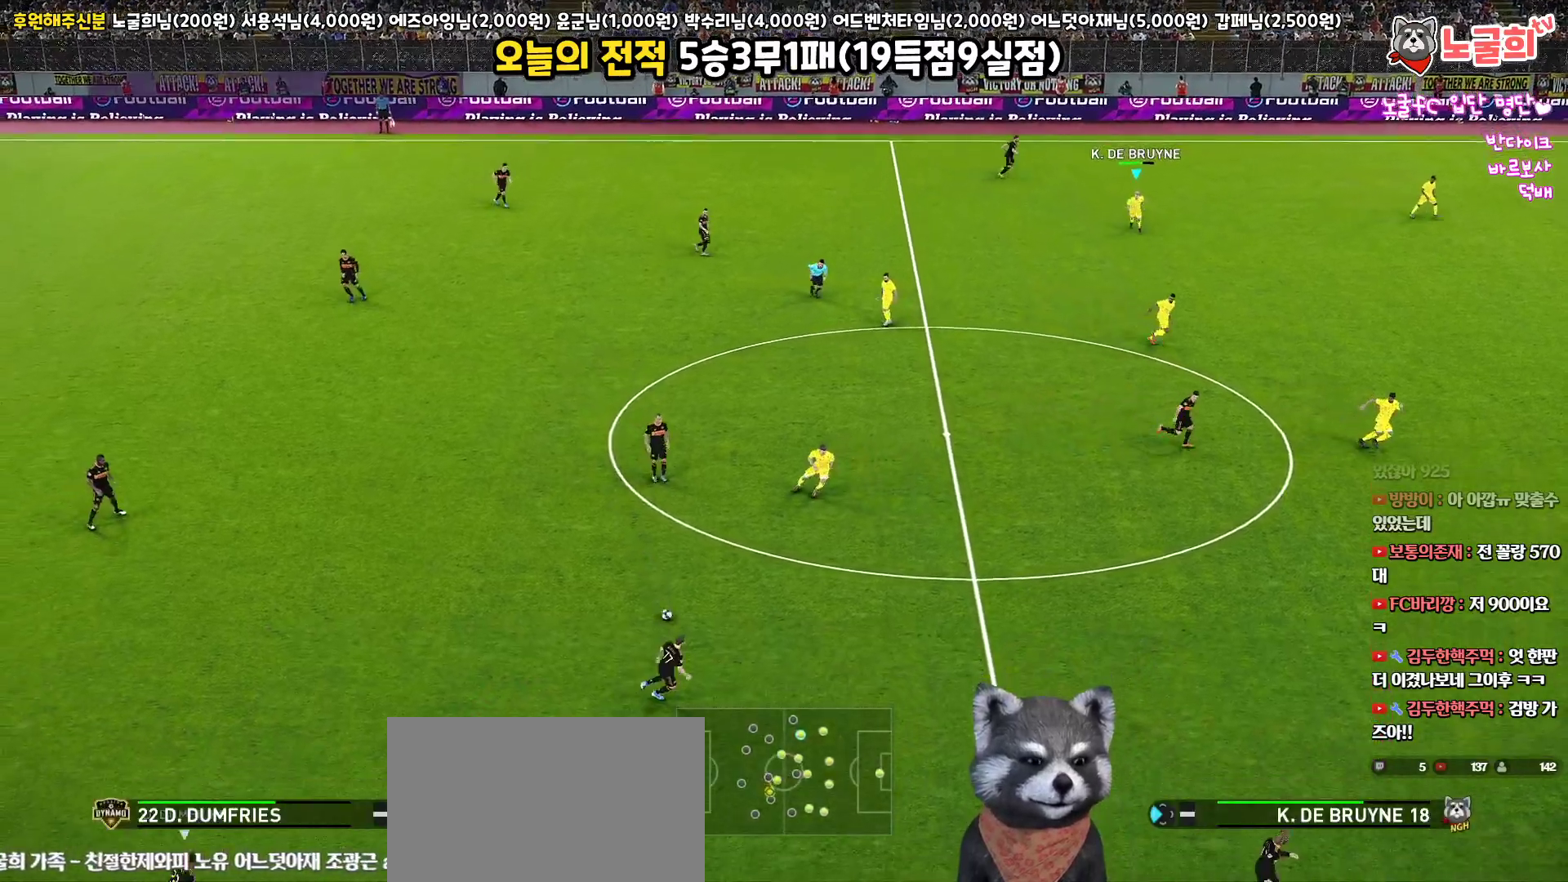
{"buttons": ["R2"], "left_stick": "down", "right_stick": "center", "events": [[400, "right_stick", "down"], [467, "right_stick", "center"]]}
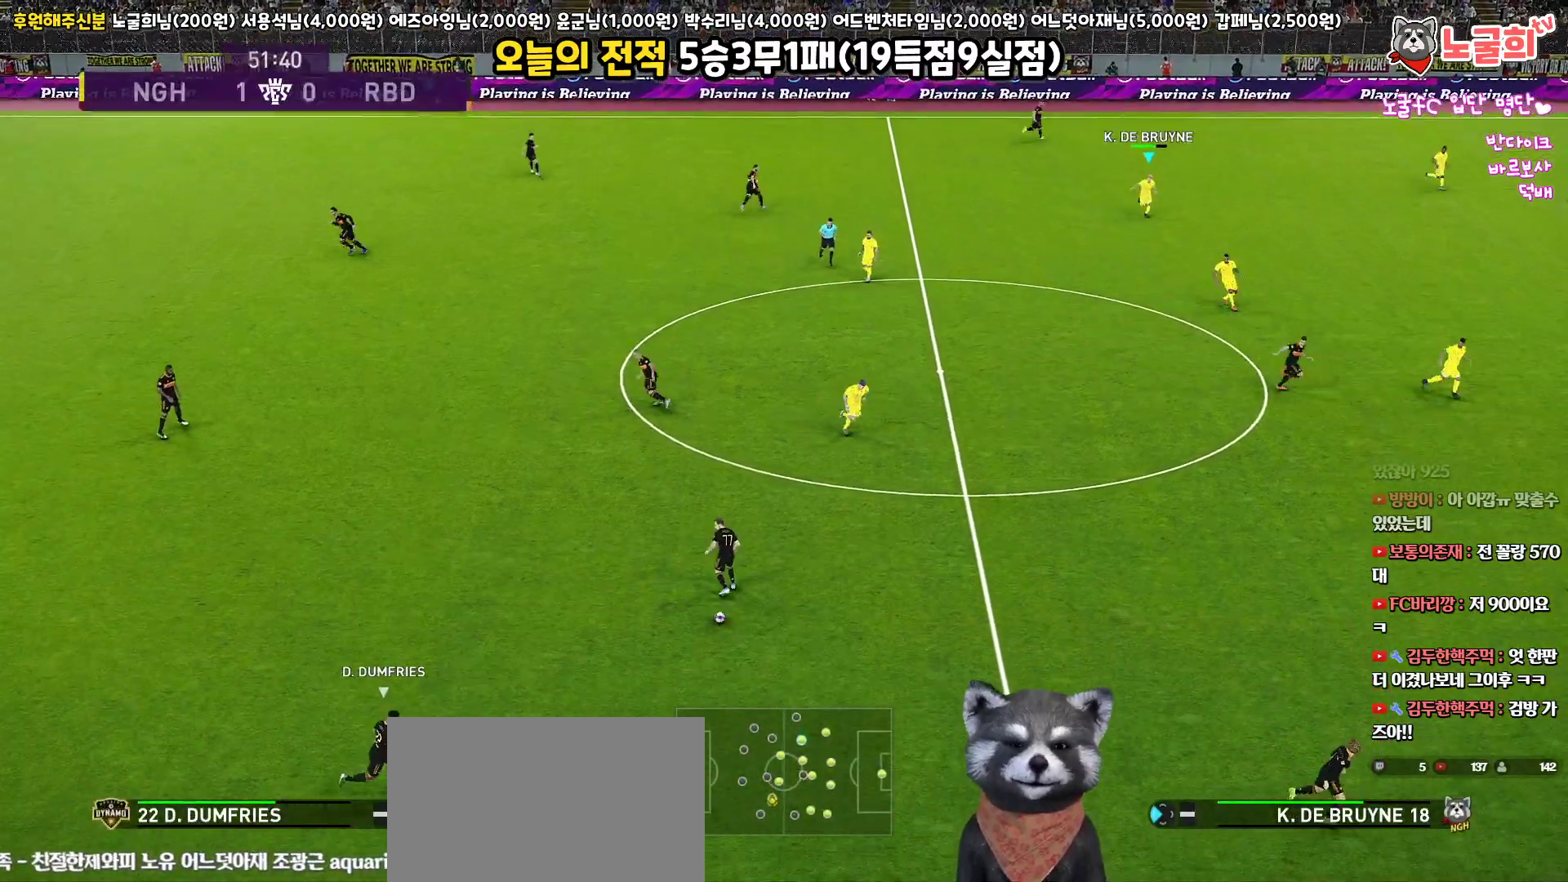
{"buttons": ["R2"], "left_stick": "down", "right_stick": "center", "events": []}
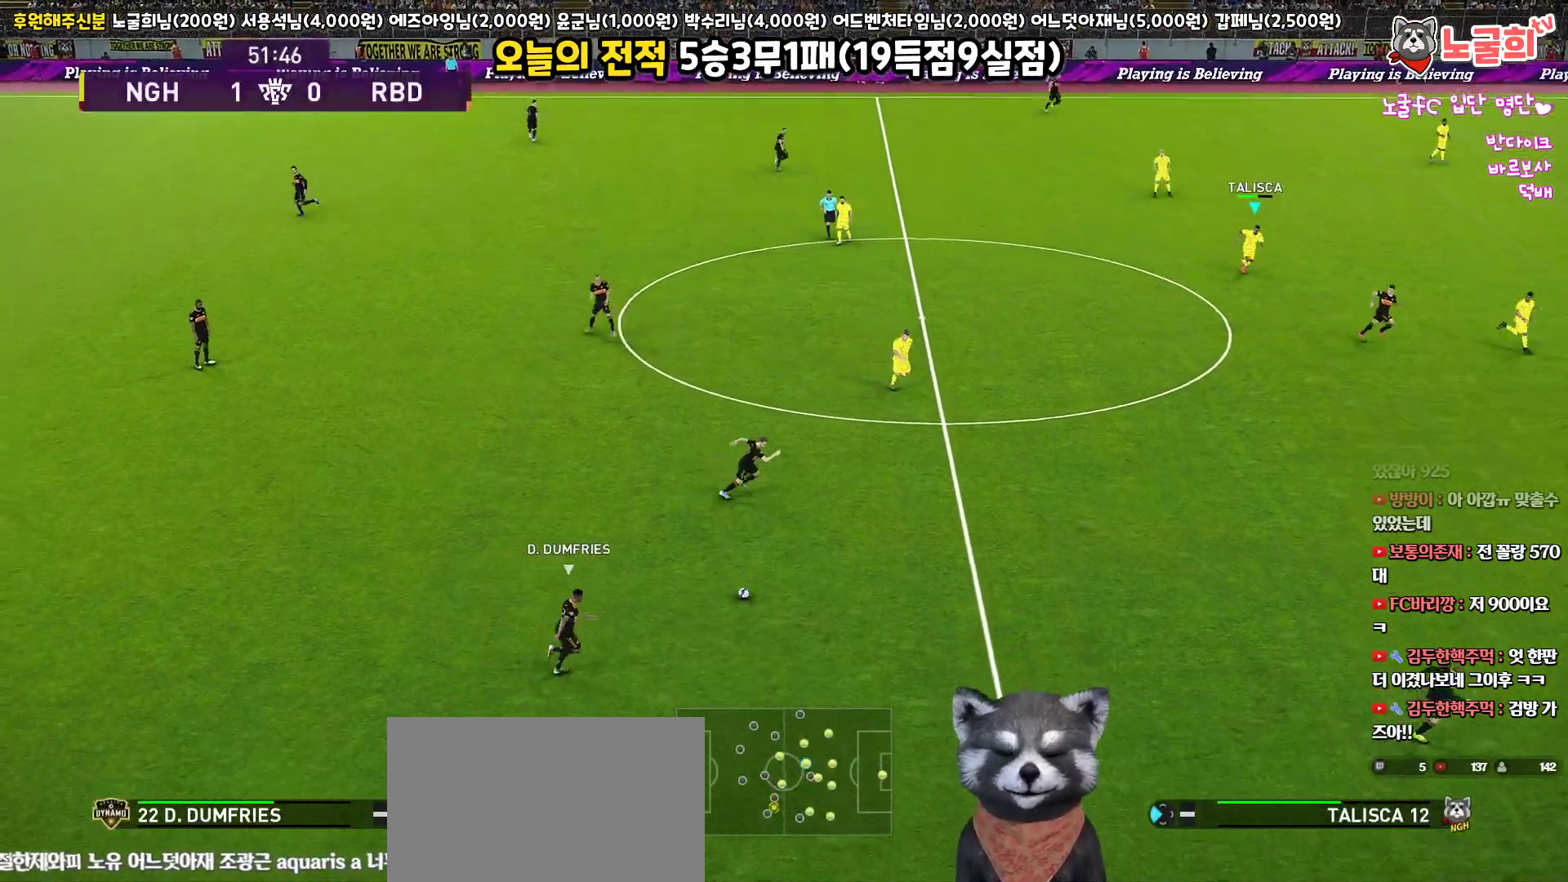
{"buttons": ["R2"], "left_stick": "down", "right_stick": "center", "events": []}
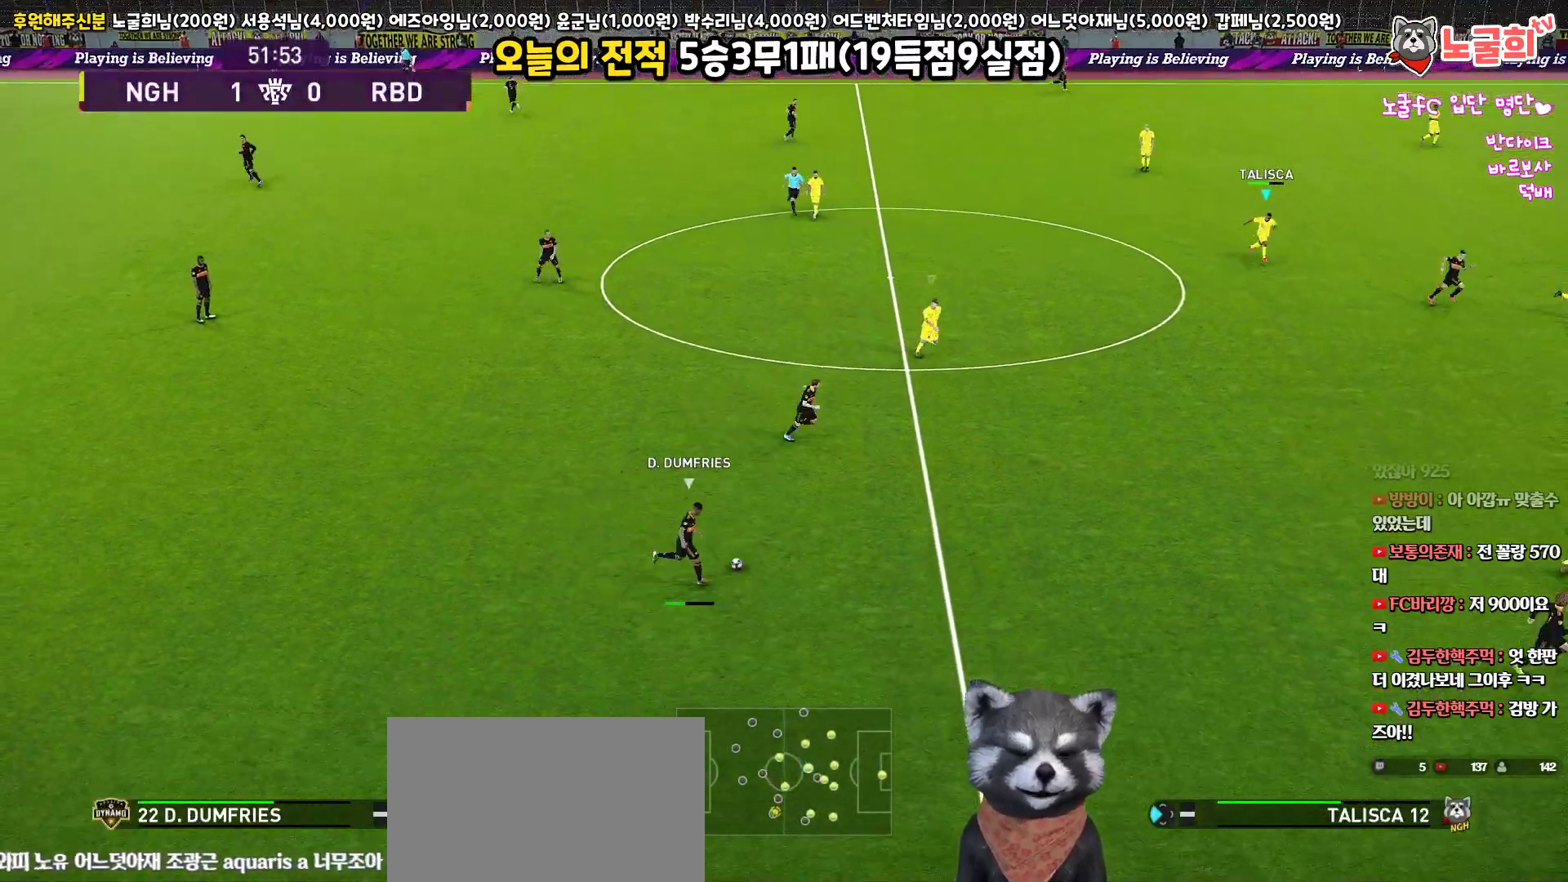
{"buttons": ["R2"], "left_stick": "down", "right_stick": "center", "events": []}
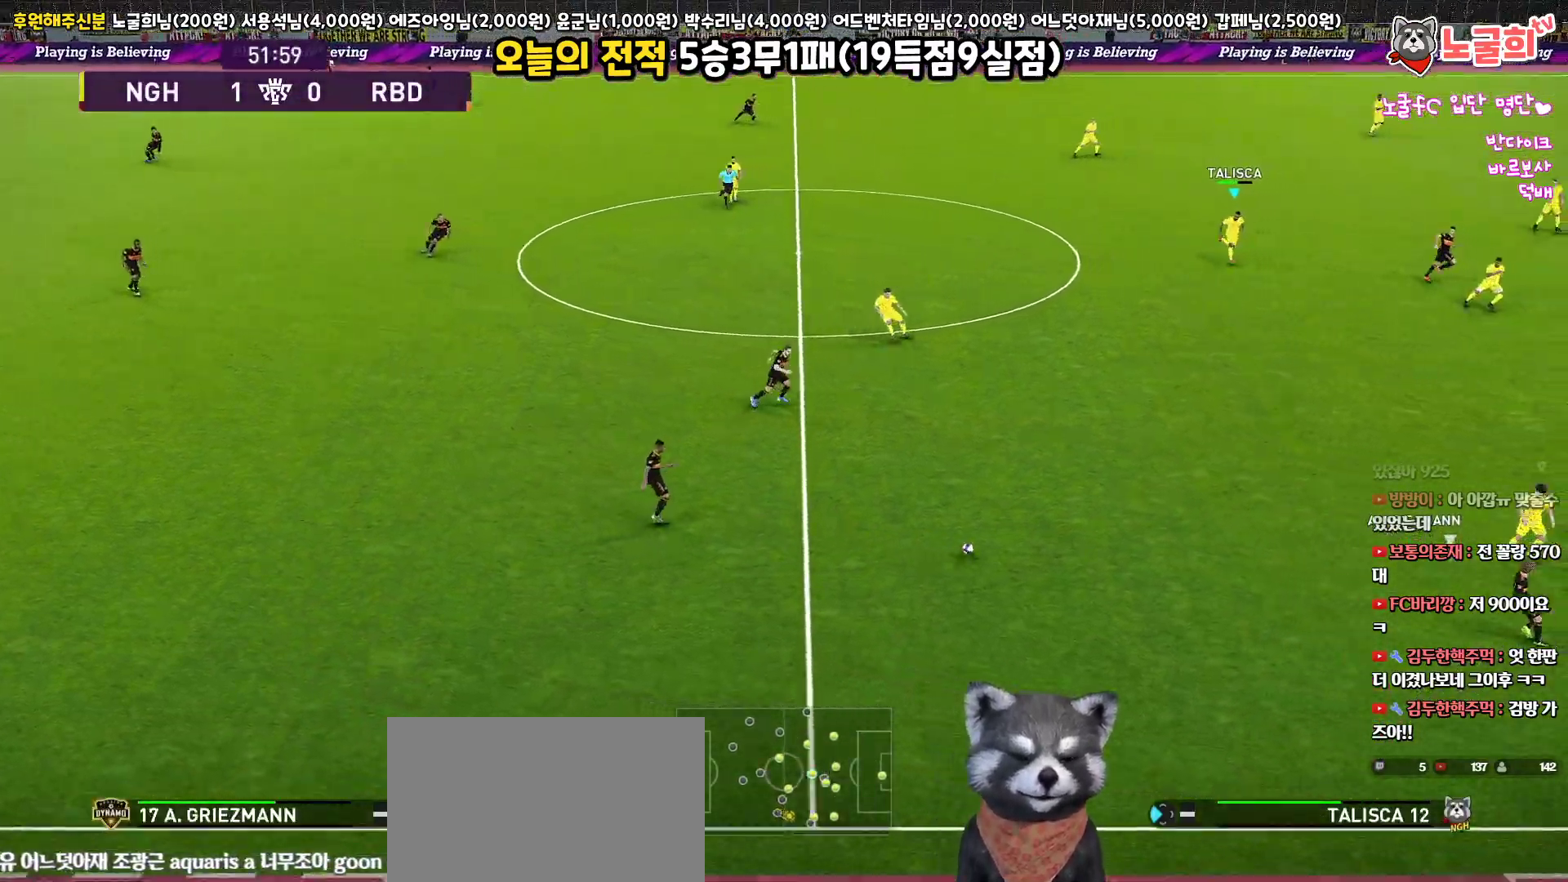
{"buttons": ["R2"], "left_stick": "down", "right_stick": "center", "events": []}
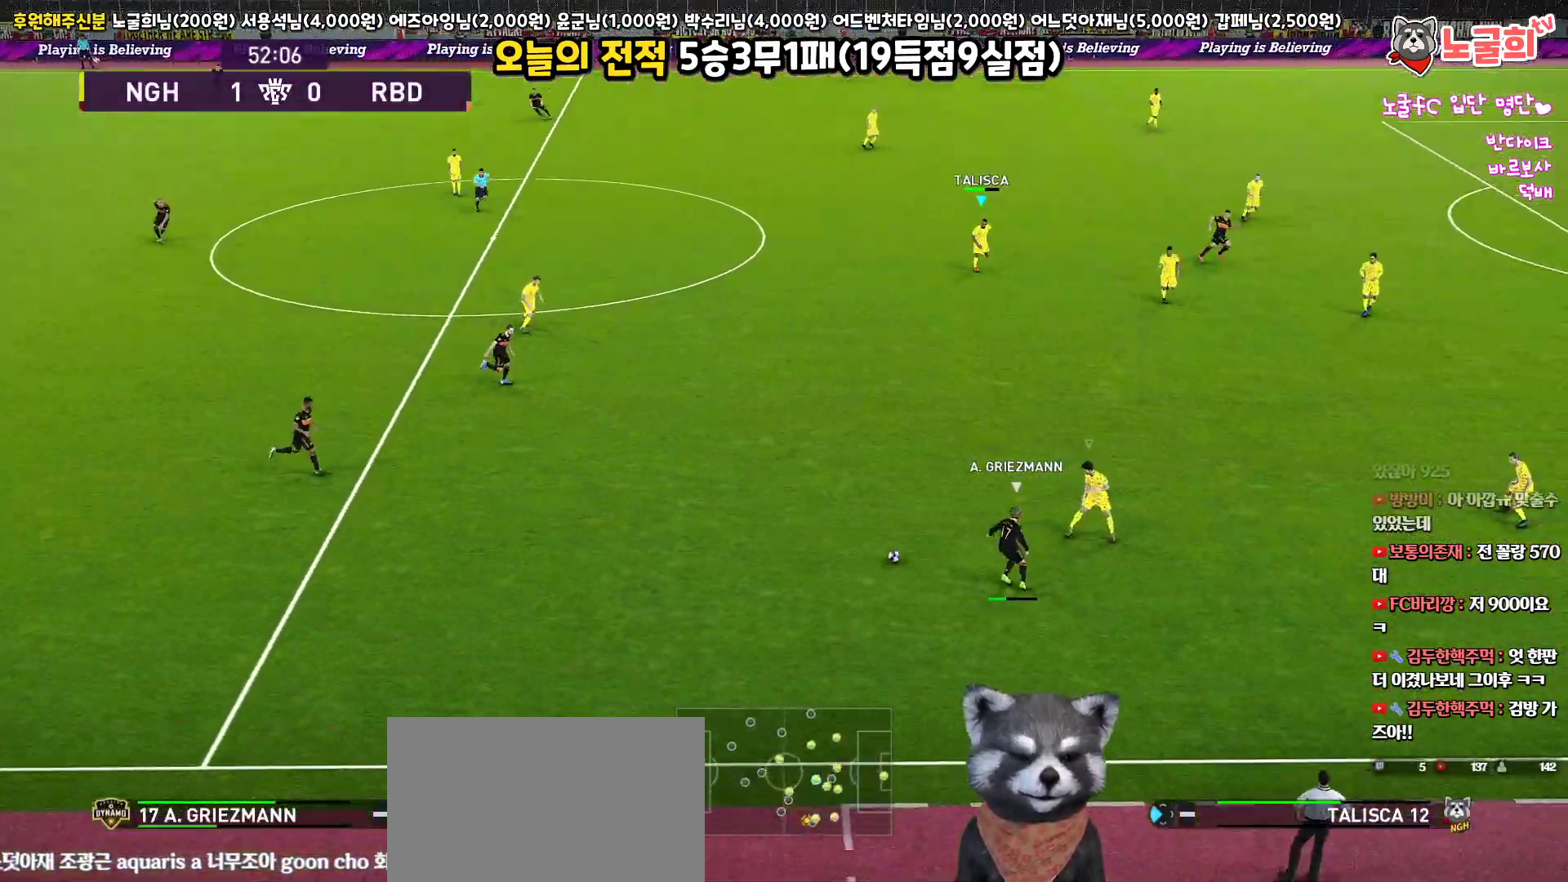
{"buttons": [], "left_stick": "down-left", "right_stick": "center", "events": [[317, "R2", "up"], [500, "left_stick", "down-left"]]}
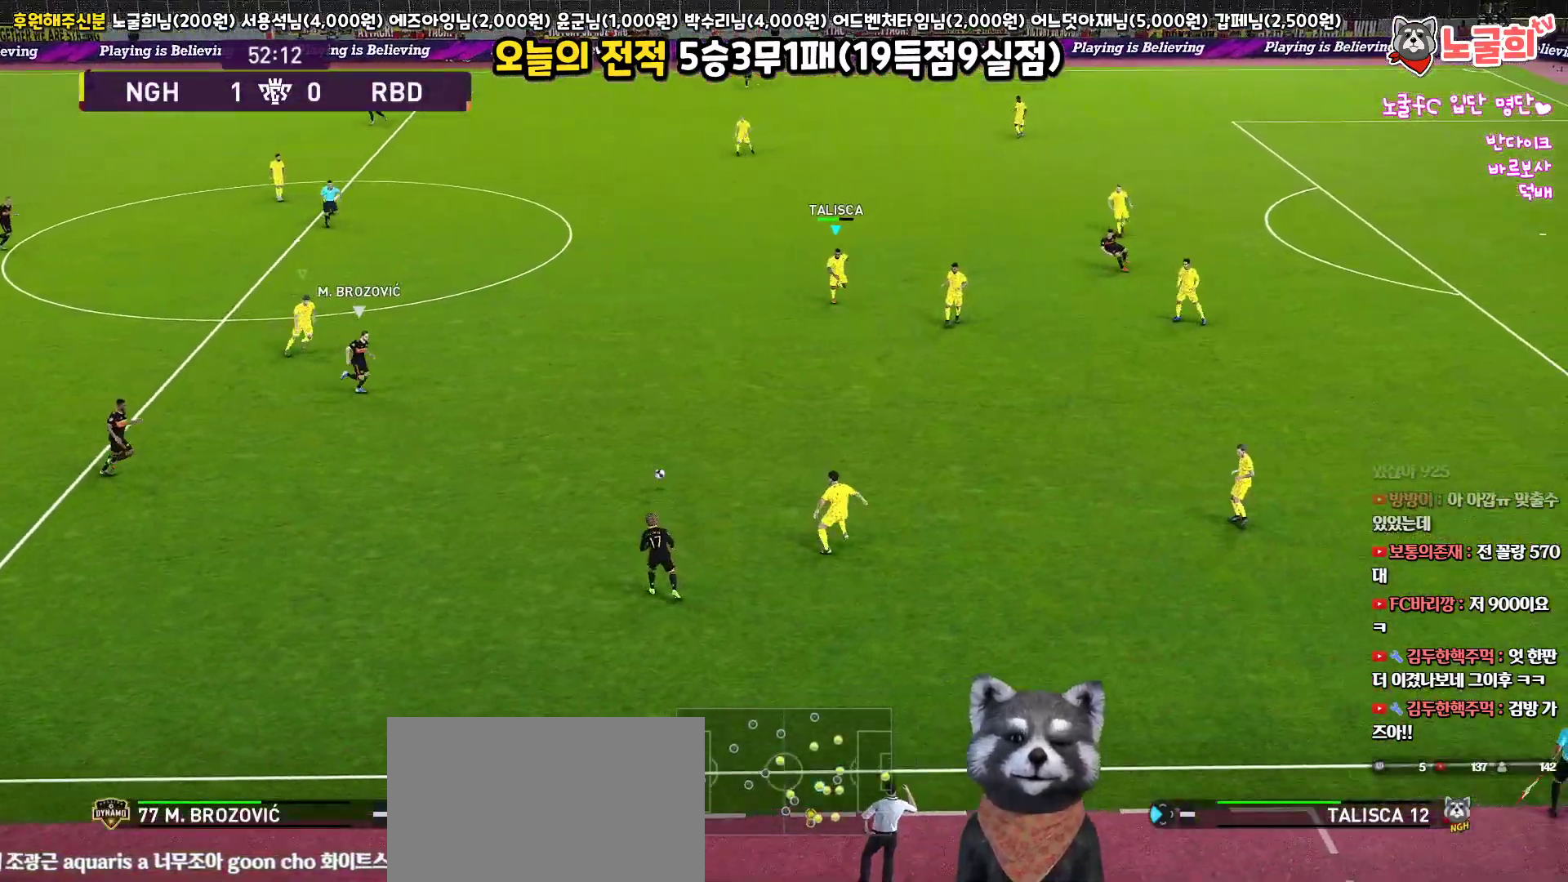
{"buttons": ["R2"], "left_stick": "left", "right_stick": "center", "events": [[167, "R2", "down"], [400, "left_stick", "left"]]}
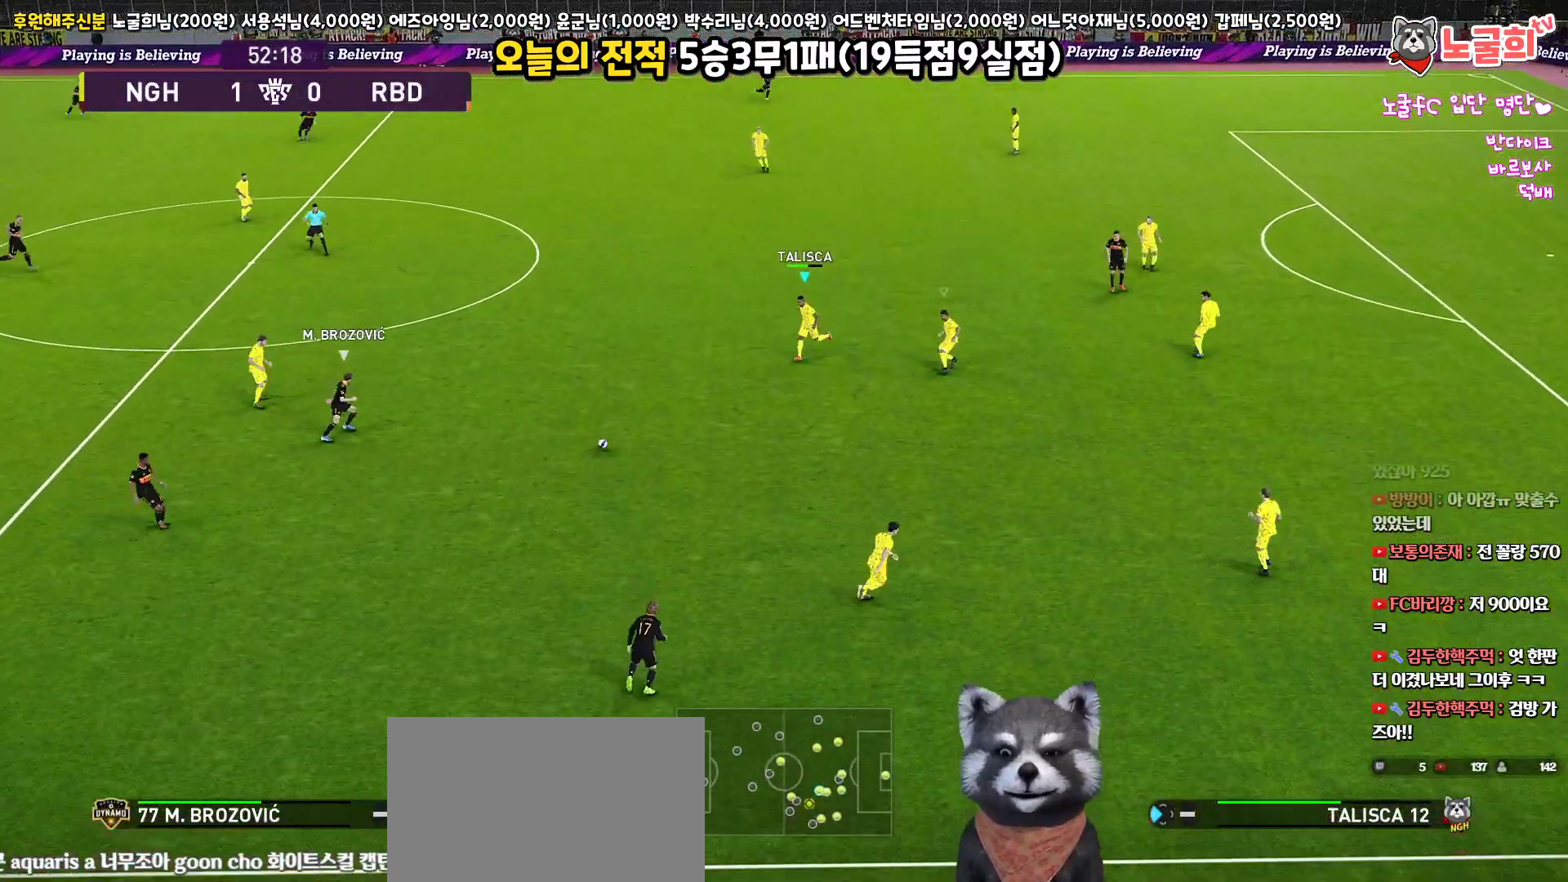
{"buttons": ["L3"], "left_stick": "up-left", "right_stick": "center", "events": [[33, "left_stick", "up-left"], [67, "L3", "down"], [100, "R2", "up"]]}
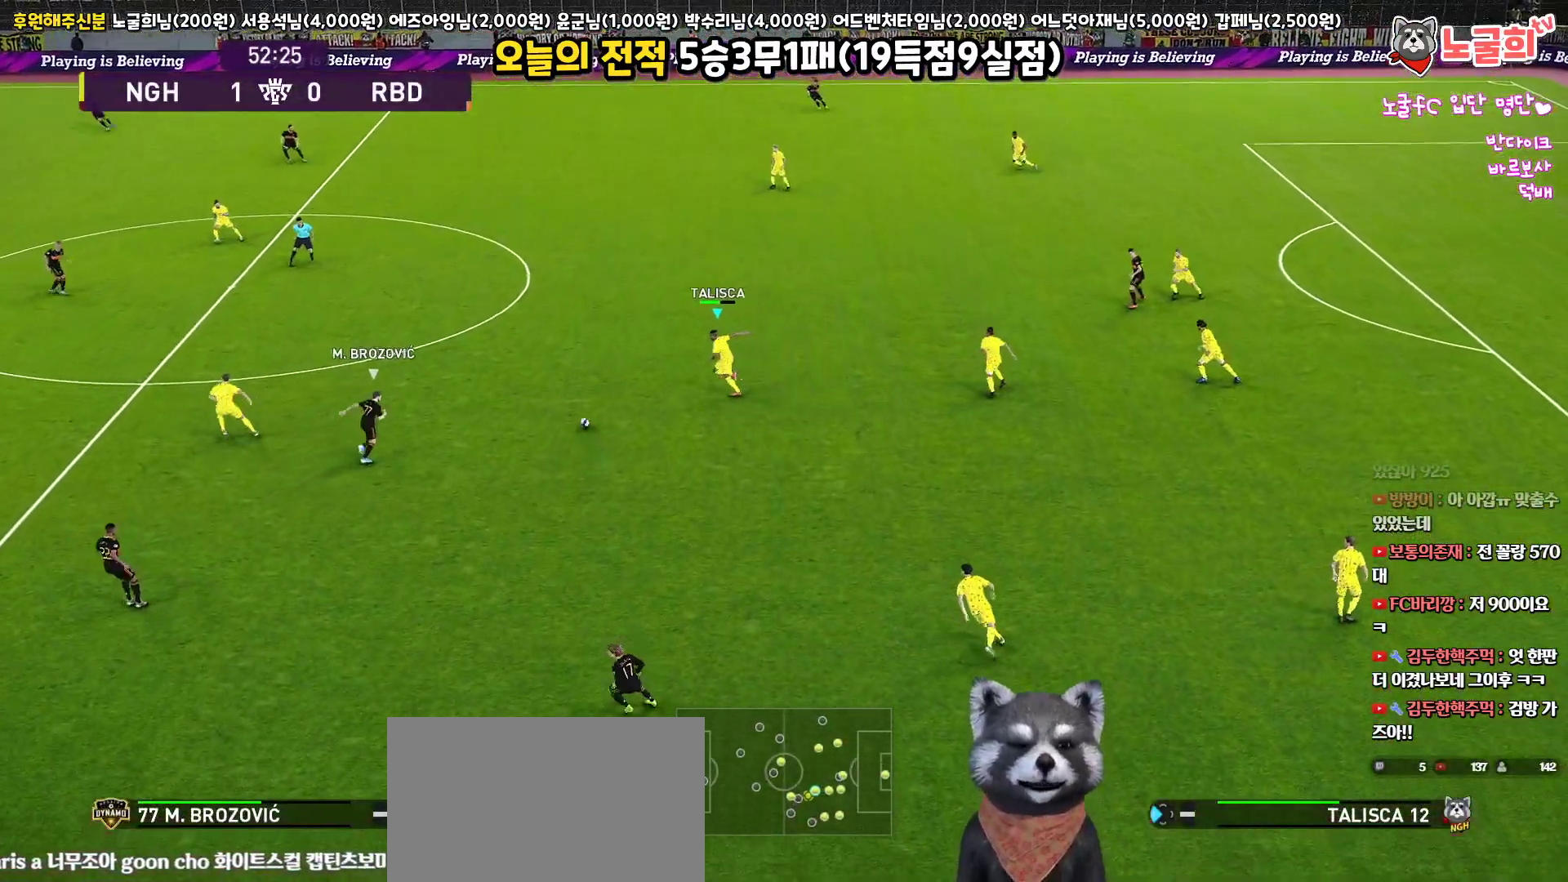
{"buttons": ["L3"], "left_stick": "up-left", "right_stick": "center", "events": []}
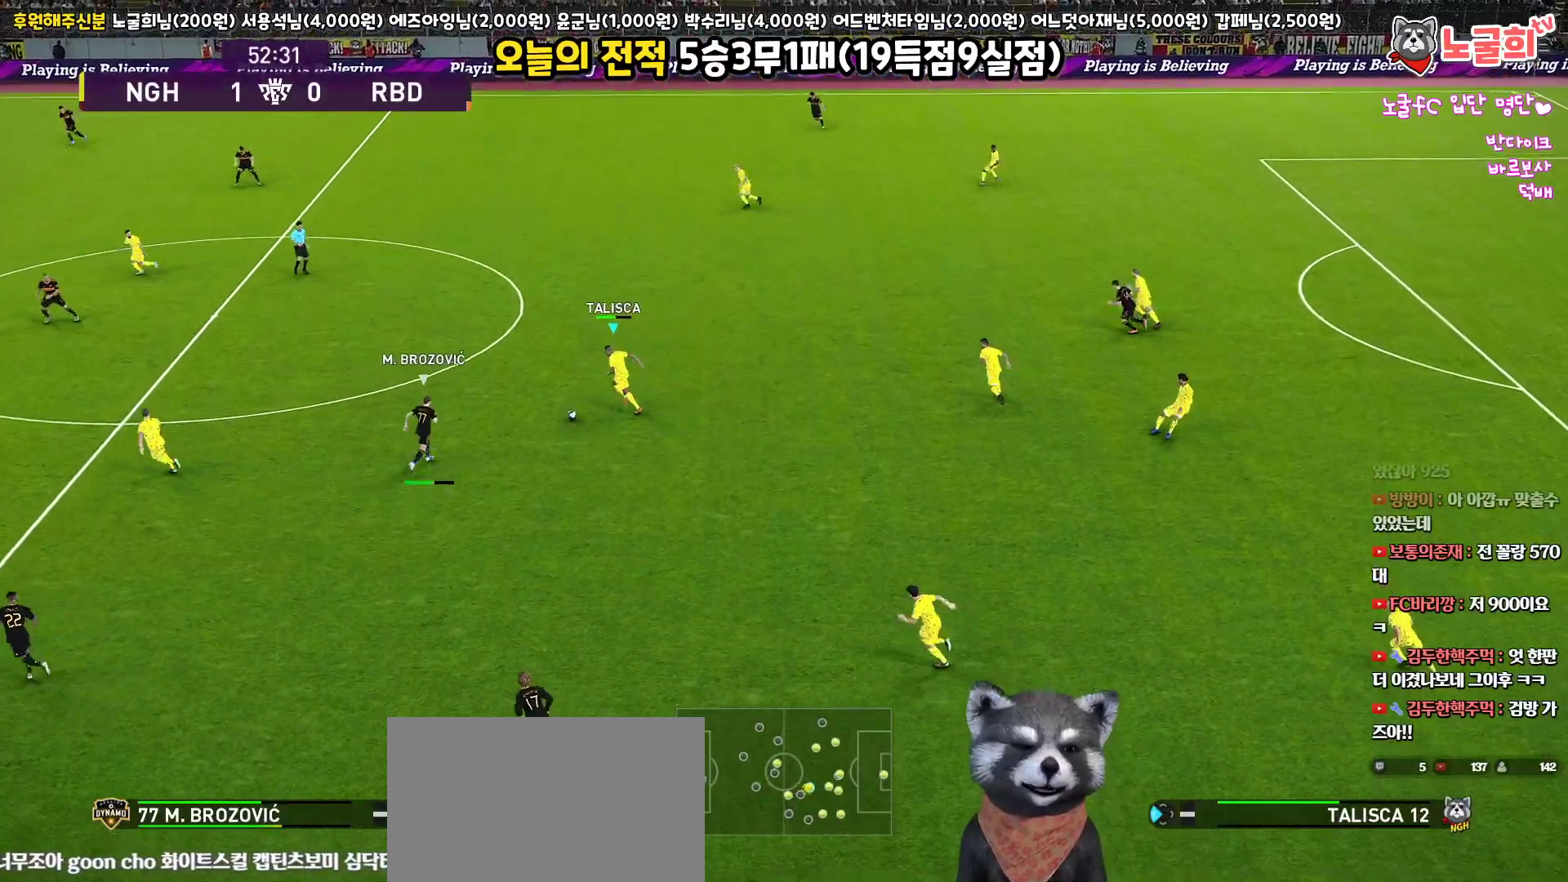
{"buttons": [], "left_stick": "up", "right_stick": "center", "events": [[33, "left_stick", "up"], [67, "TRIANGLE", "down"], [100, "L3", "up"], [200, "TRIANGLE", "up"]]}
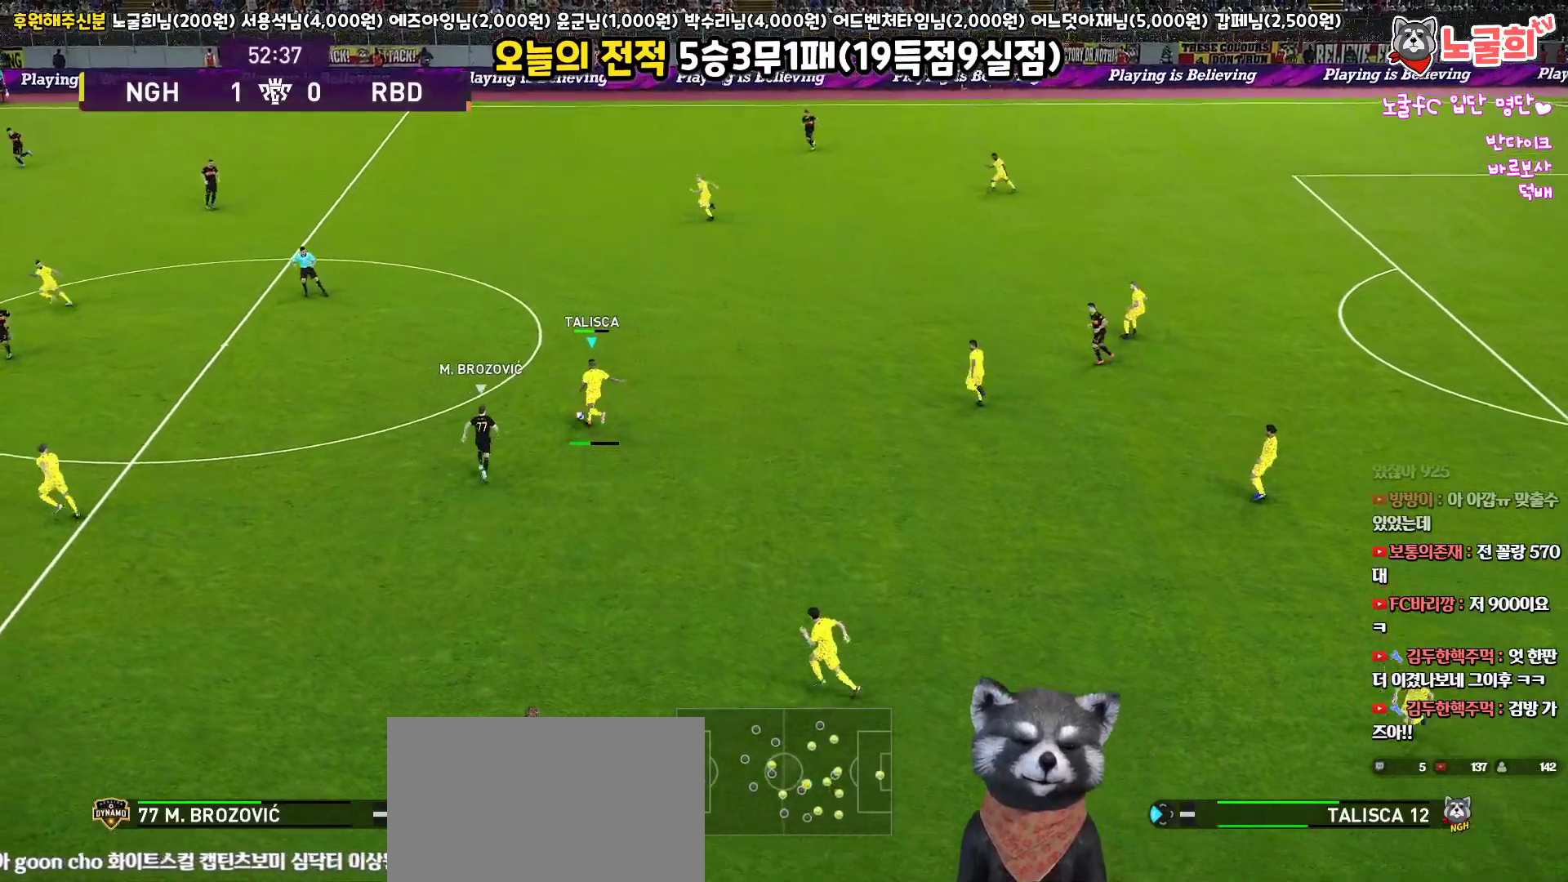
{"buttons": [], "left_stick": "center", "right_stick": "center", "events": [[350, "left_stick", "center"]]}
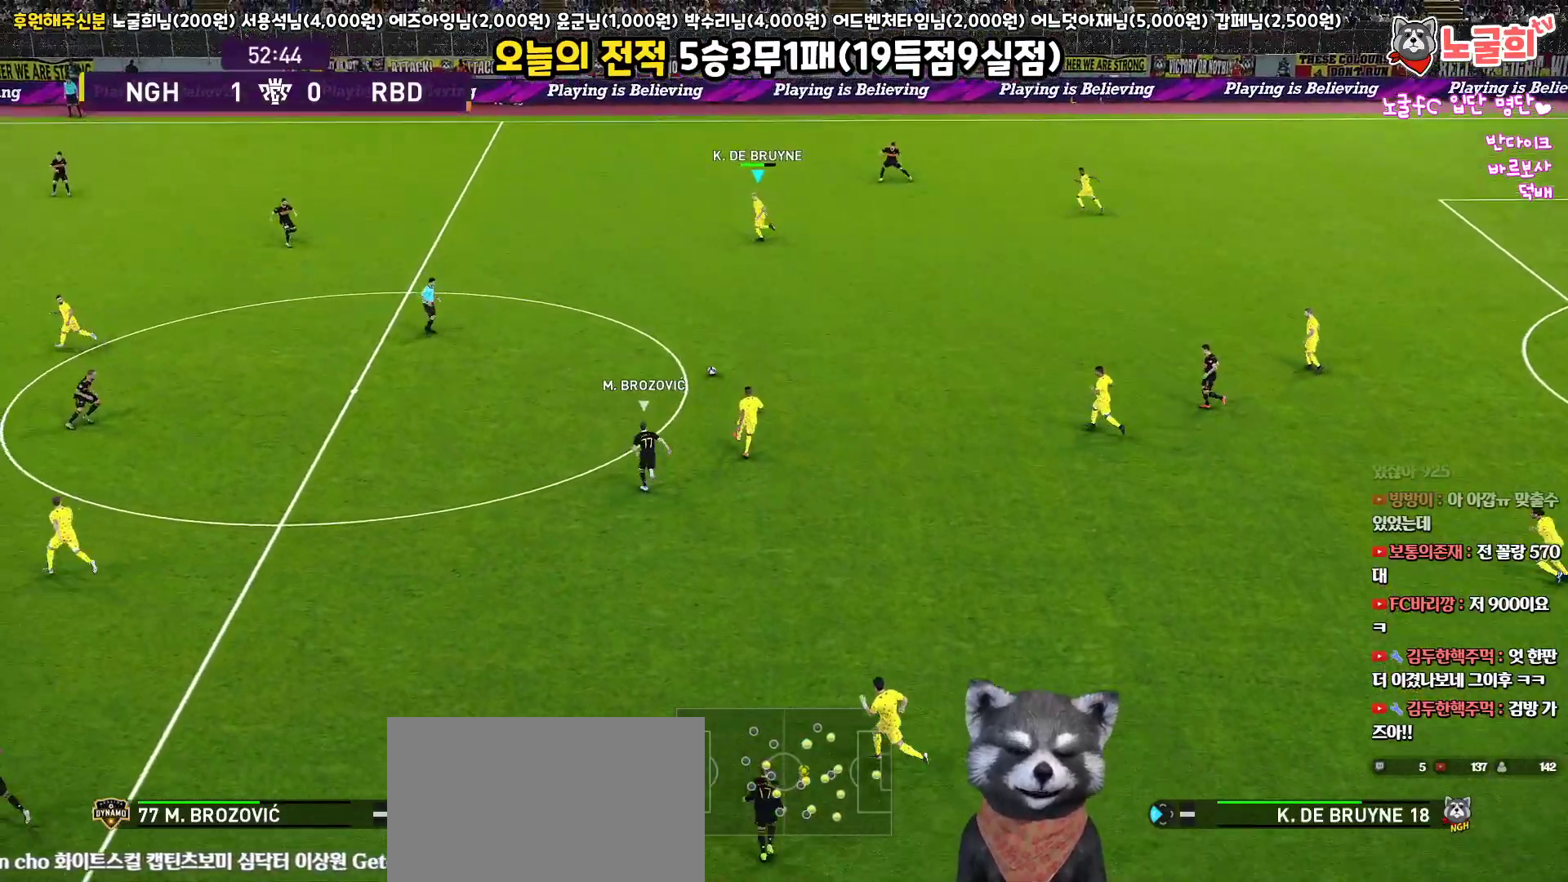
{"buttons": [], "left_stick": "left", "right_stick": "center", "events": [[50, "left_stick", "down-left"], [250, "left_stick", "left"]]}
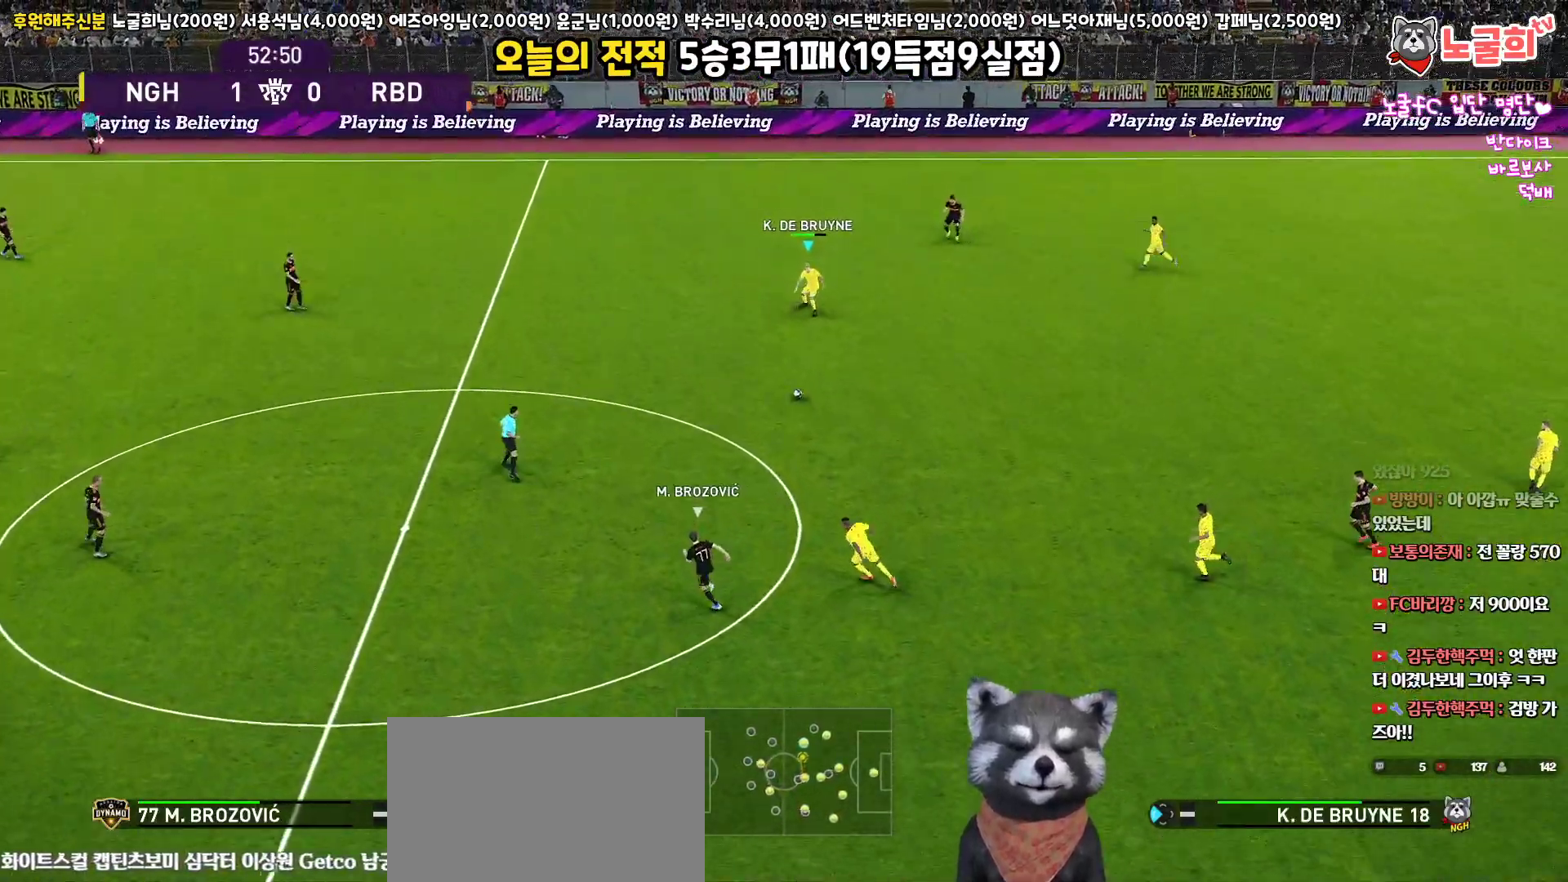
{"buttons": [], "left_stick": "left", "right_stick": "center", "events": []}
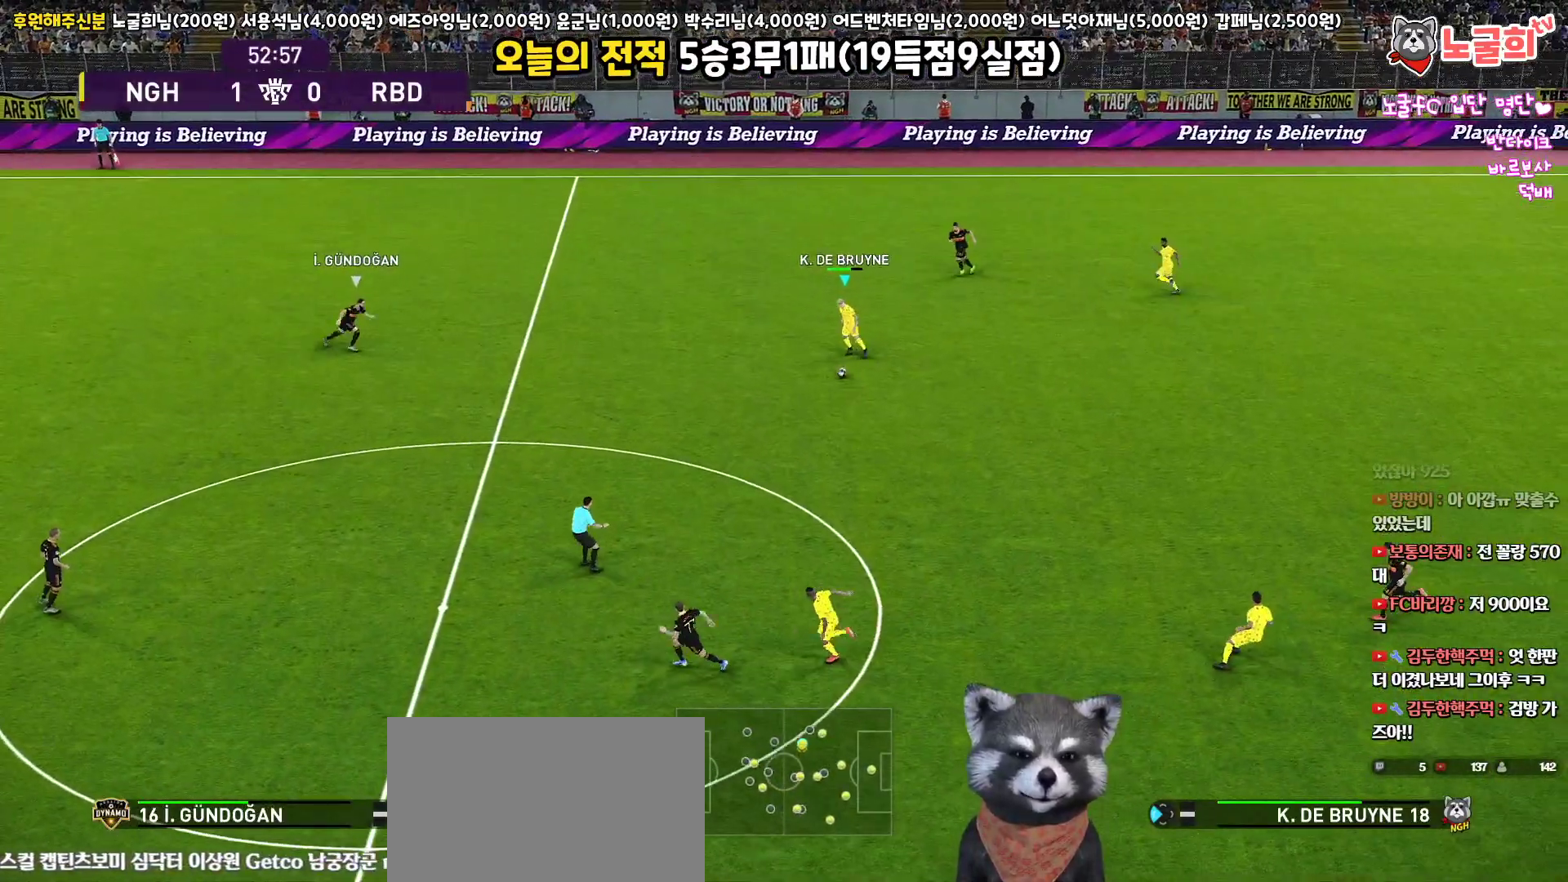
{"buttons": [], "left_stick": "down-left", "right_stick": "center", "events": [[183, "left_stick", "down-left"]]}
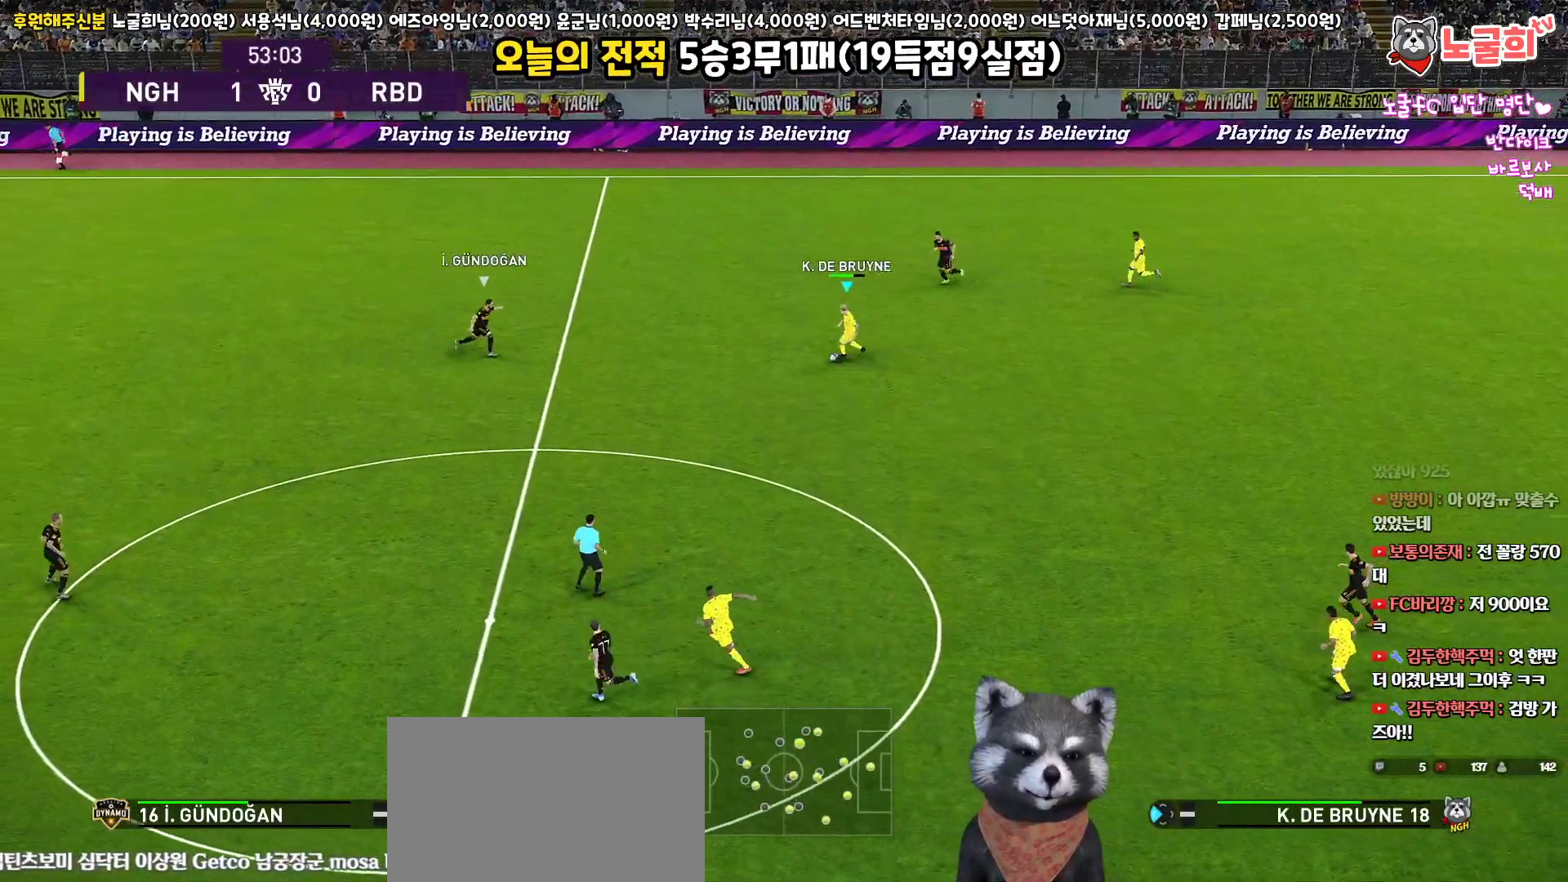
{"buttons": ["L1", "L3"], "left_stick": "down-left", "right_stick": "center", "events": [[317, "L1", "down"], [333, "CROSS", "down"], [333, "L3", "down"], [433, "CROSS", "up"]]}
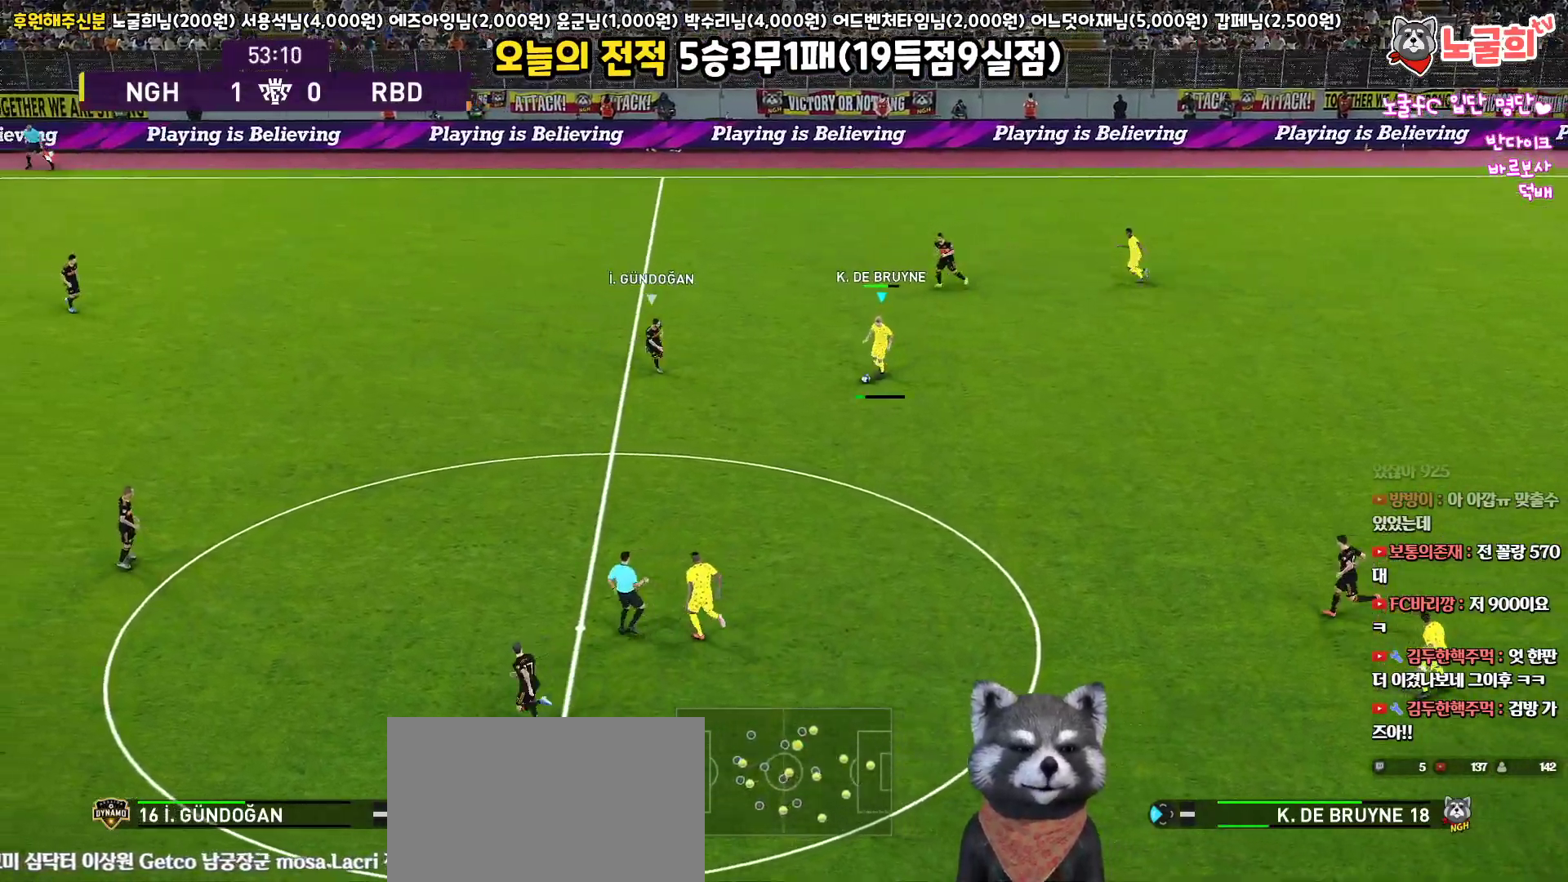
{"buttons": [], "left_stick": "down-left", "right_stick": "center", "events": [[317, "L3", "up"], [433, "L1", "up"]]}
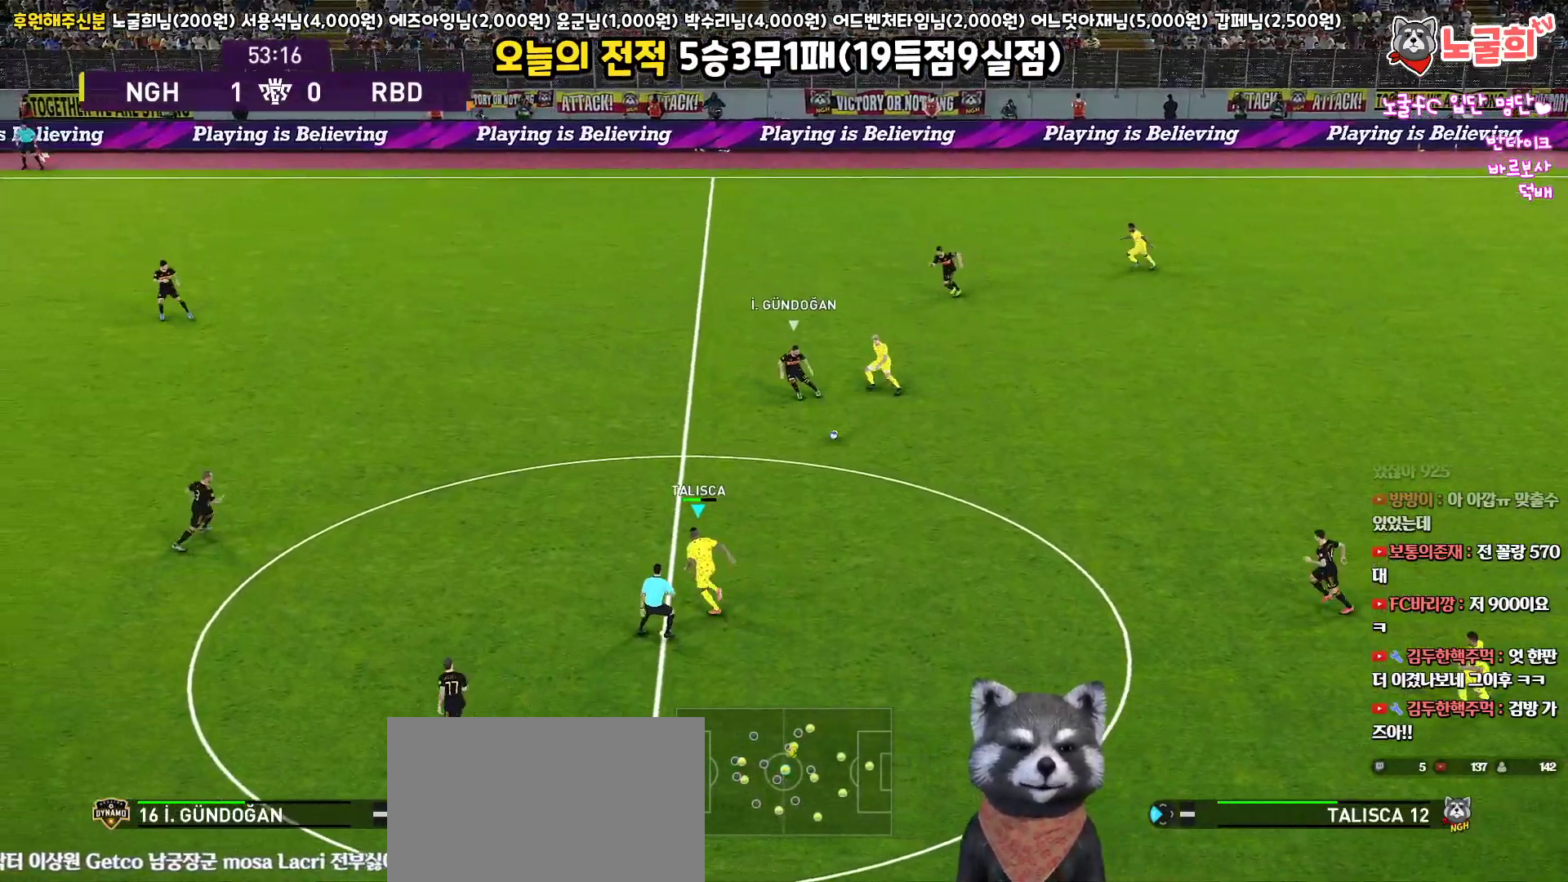
{"buttons": [], "left_stick": "up-left", "right_stick": "center", "events": [[17, "left_stick", "center"], [300, "left_stick", "up-left"]]}
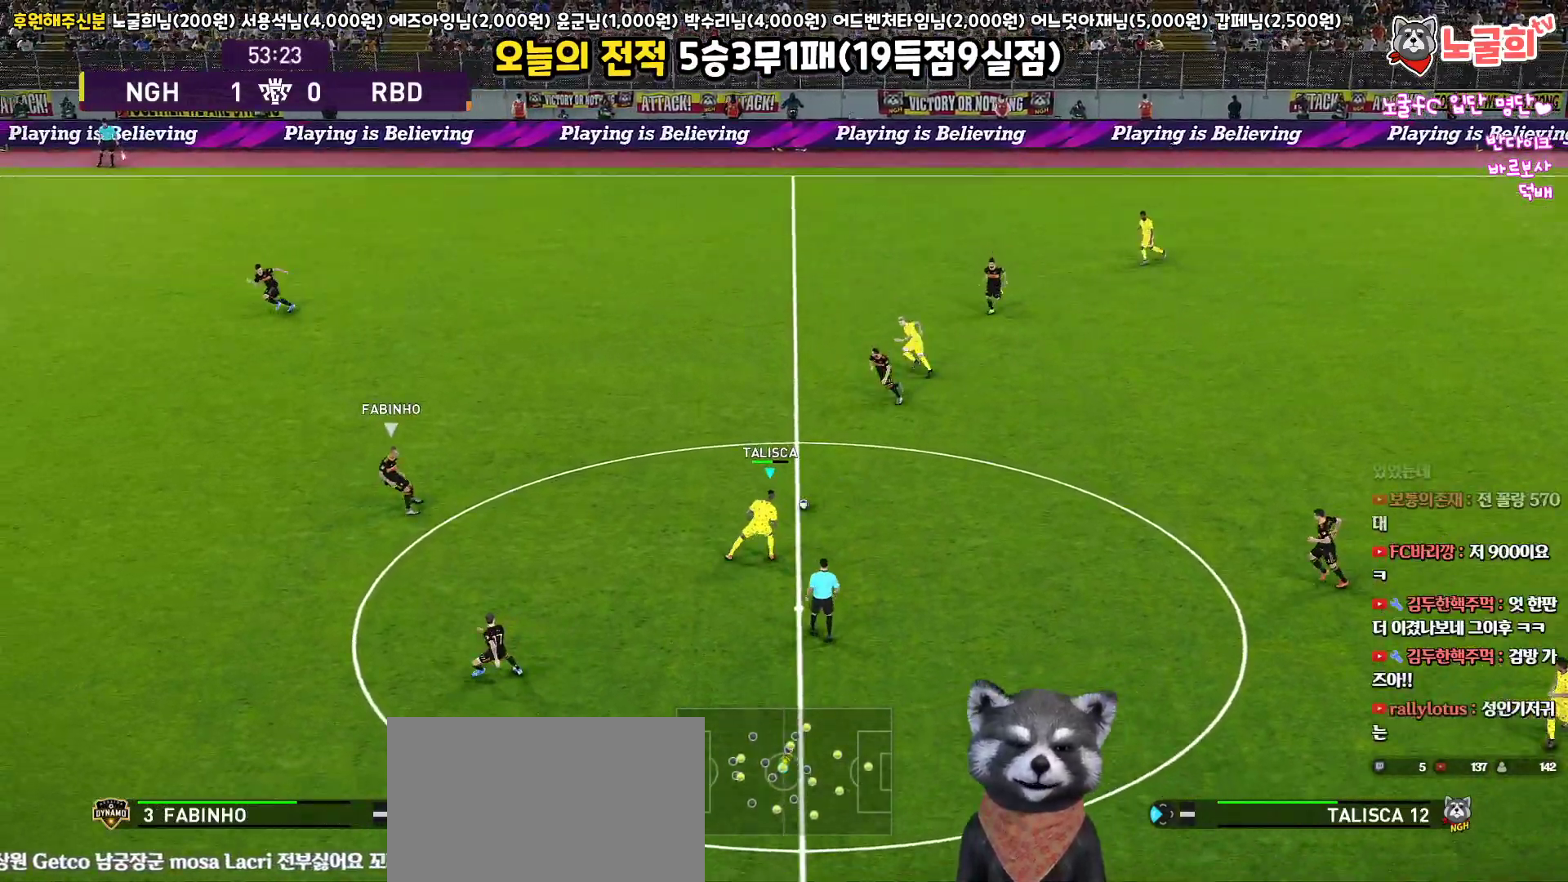
{"buttons": [], "left_stick": "left", "right_stick": "center", "events": [[500, "left_stick", "left"]]}
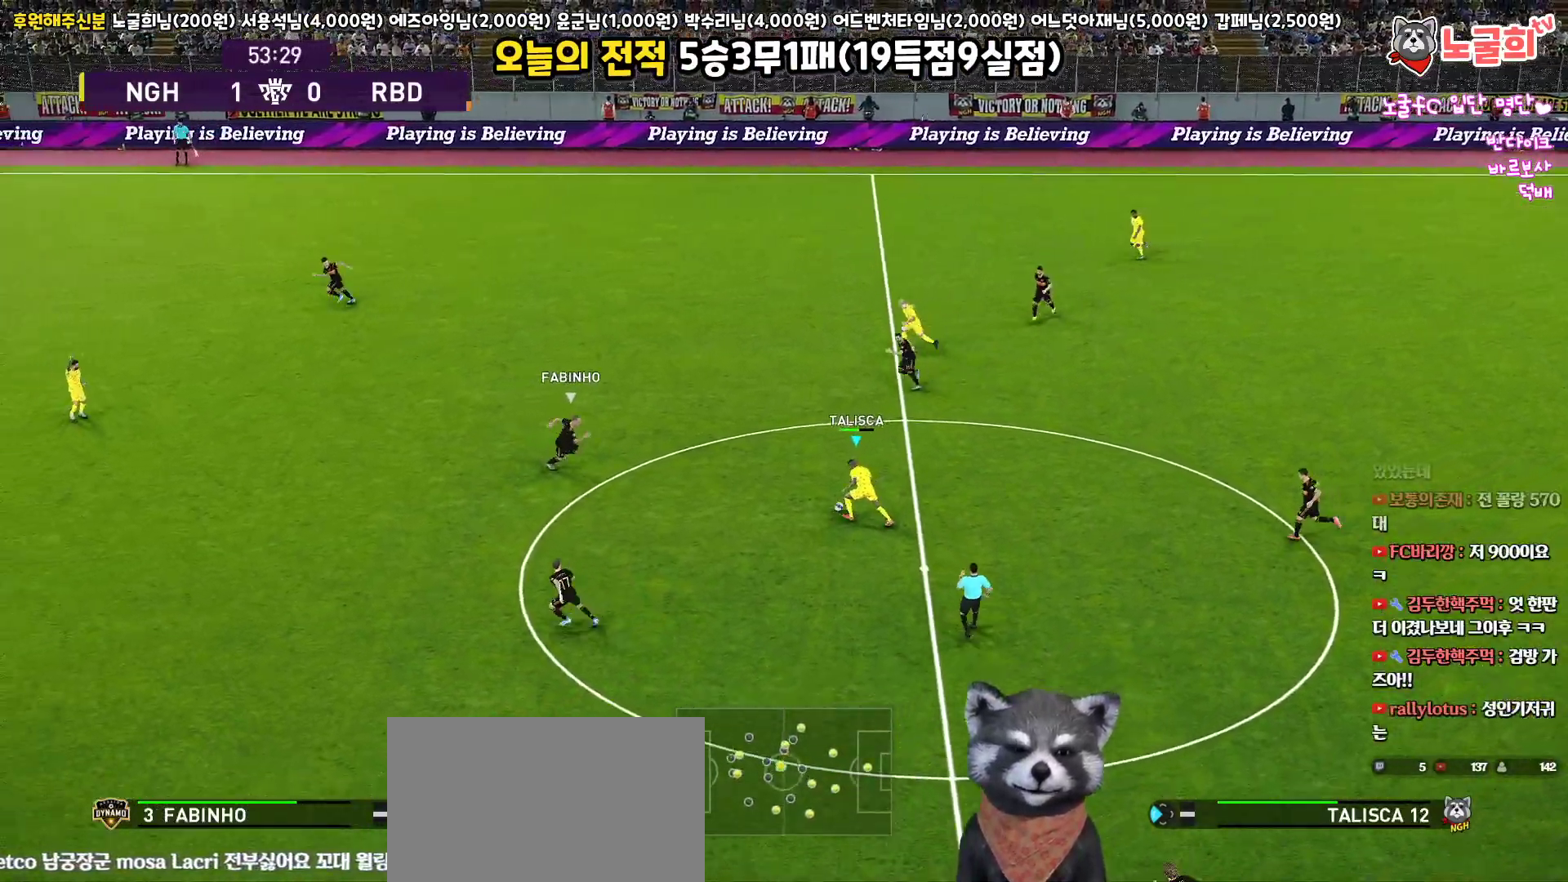
{"buttons": ["L1", "L3"], "left_stick": "up-left", "right_stick": "center", "events": [[200, "left_stick", "up-left"], [233, "CROSS", "down"], [267, "L1", "down"], [300, "CROSS", "up"], [300, "L3", "down"]]}
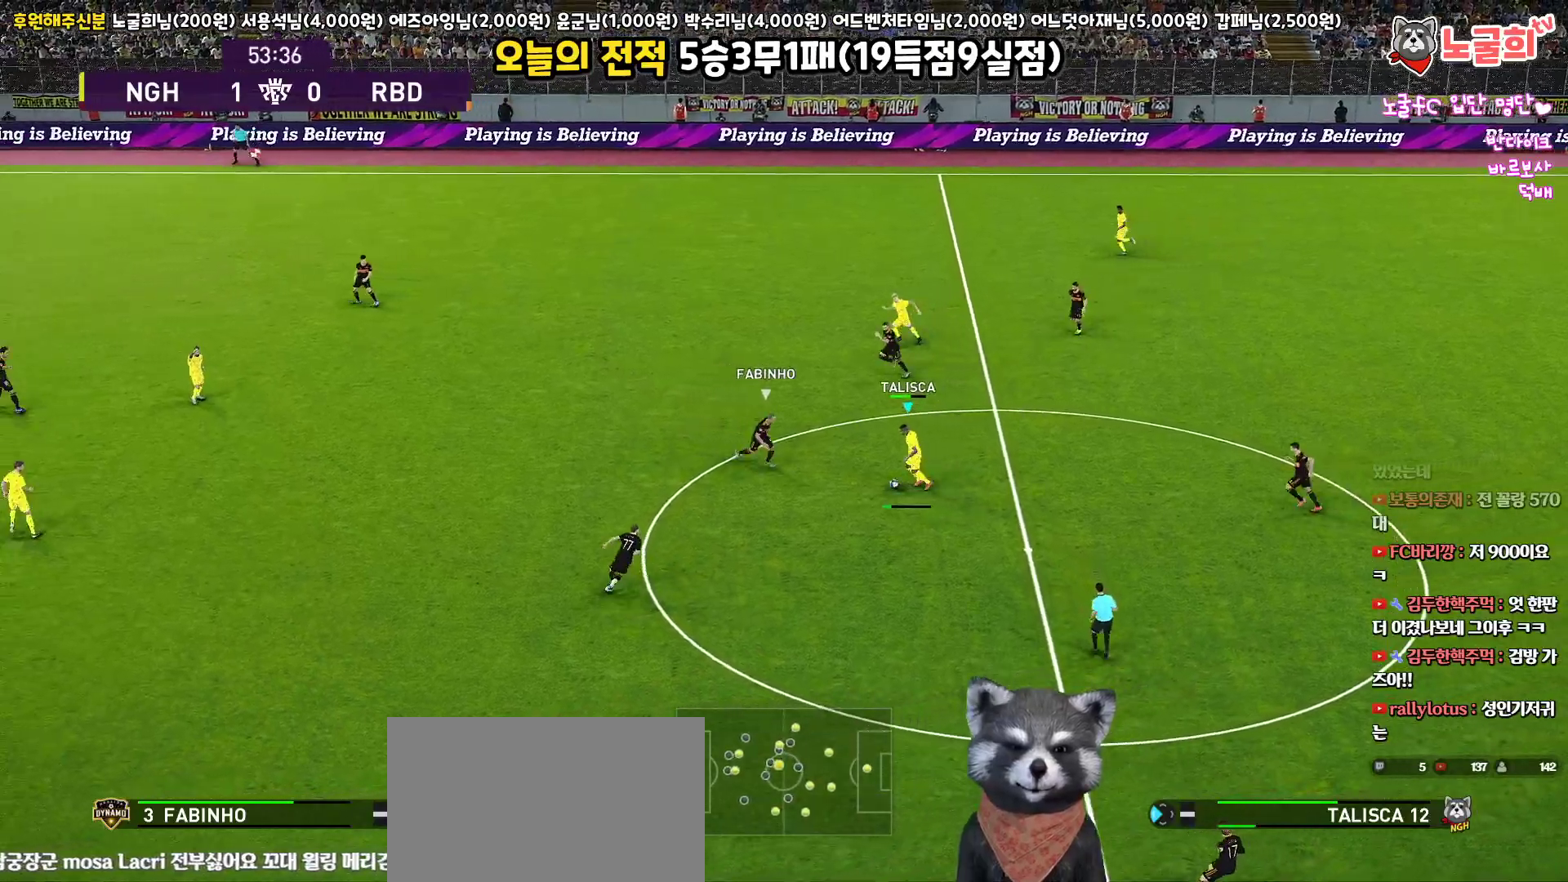
{"buttons": [], "left_stick": "up-left", "right_stick": "center", "events": [[367, "L3", "up"], [483, "L1", "up"]]}
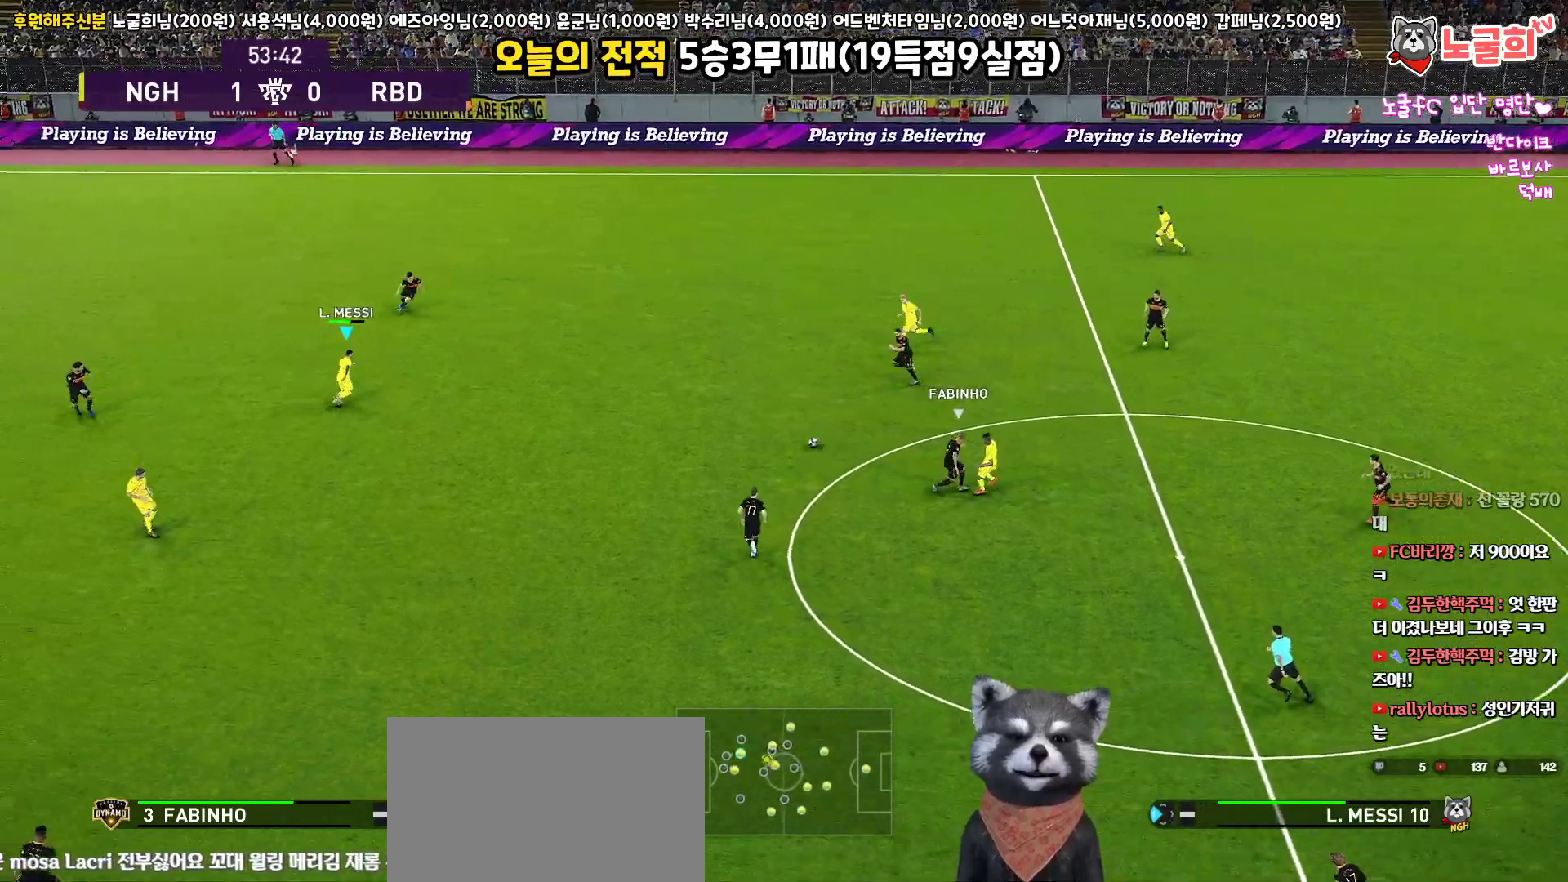
{"buttons": [], "left_stick": "down-right", "right_stick": "center", "events": [[33, "left_stick", "down-left"], [100, "left_stick", "up-right"], [317, "left_stick", "right"], [483, "left_stick", "down-right"]]}
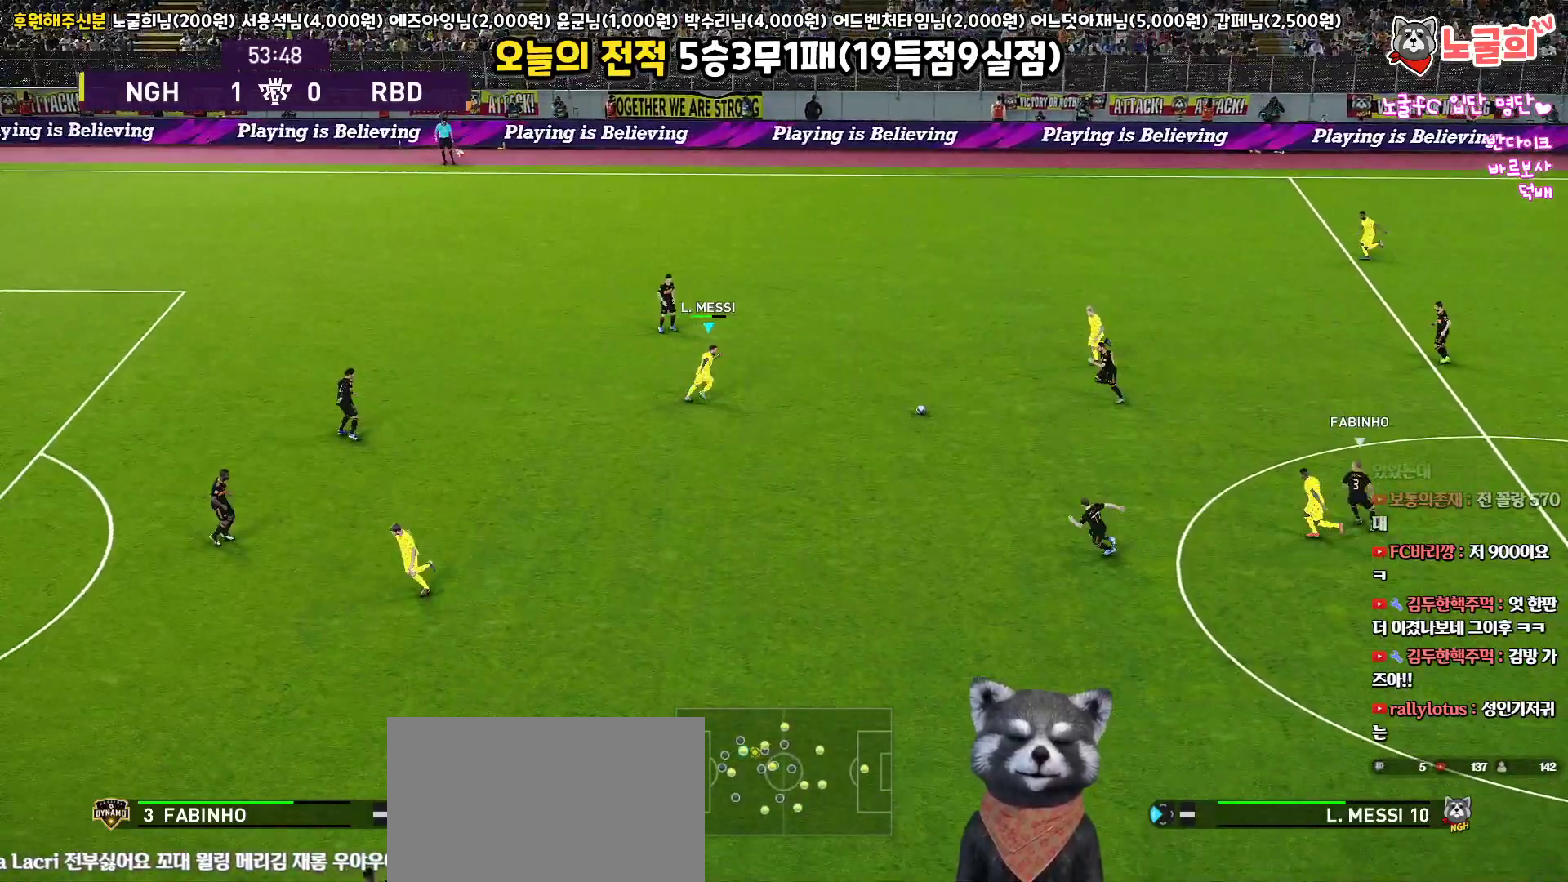
{"buttons": ["CROSS", "L1", "L3"], "left_stick": "down-left", "right_stick": "center", "events": [[33, "left_stick", "down"], [150, "L3", "down"], [367, "left_stick", "down-left"], [450, "CROSS", "down"], [450, "L1", "down"]]}
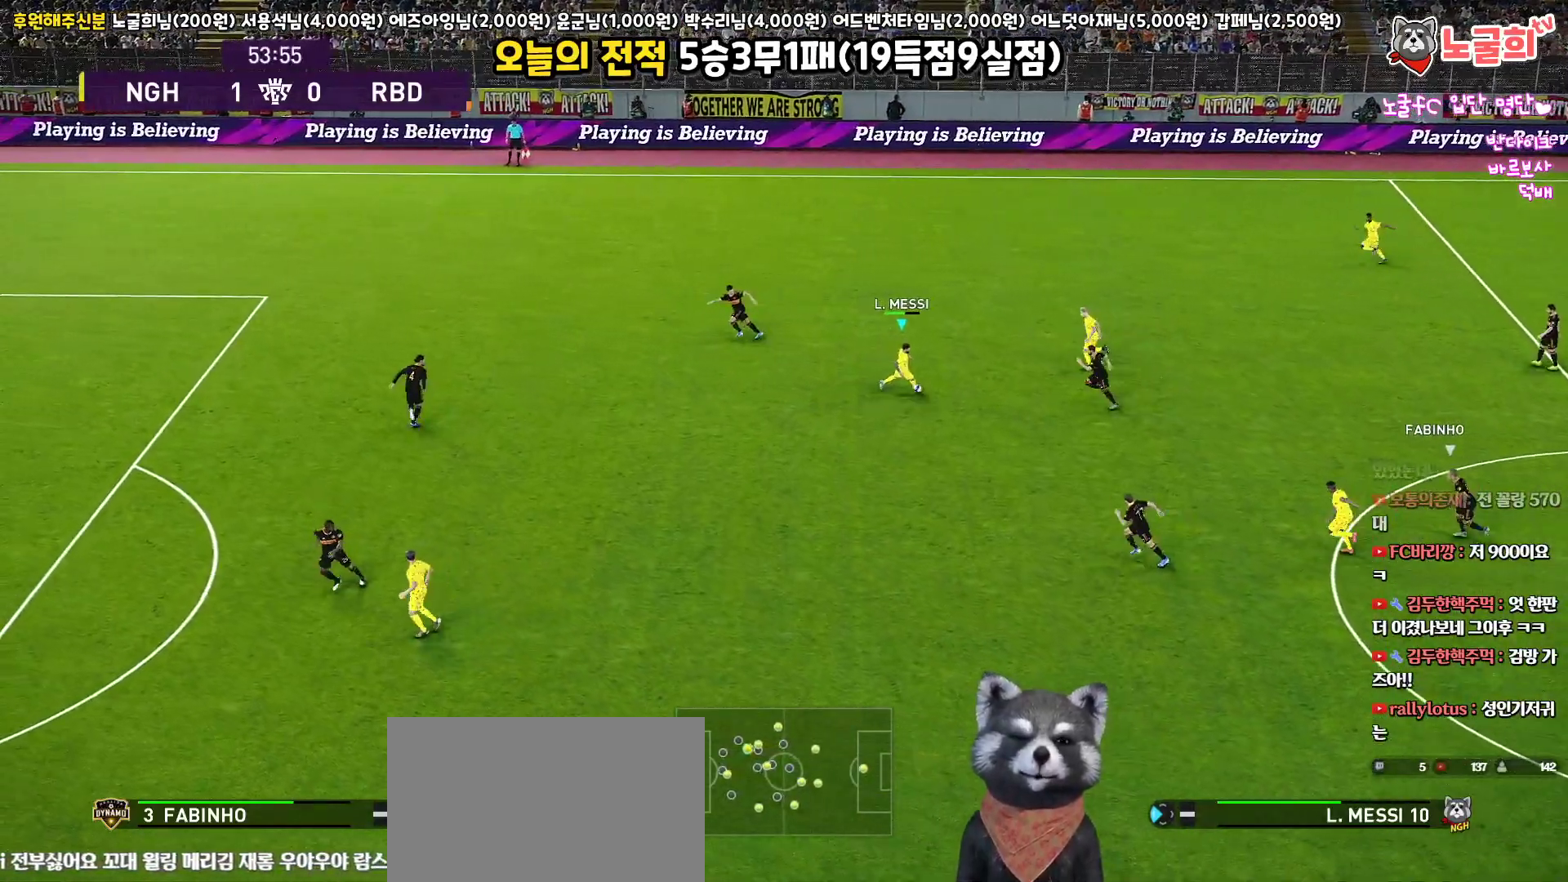
{"buttons": ["L1", "L3"], "left_stick": "down-left", "right_stick": "center", "events": [[33, "CROSS", "up"]]}
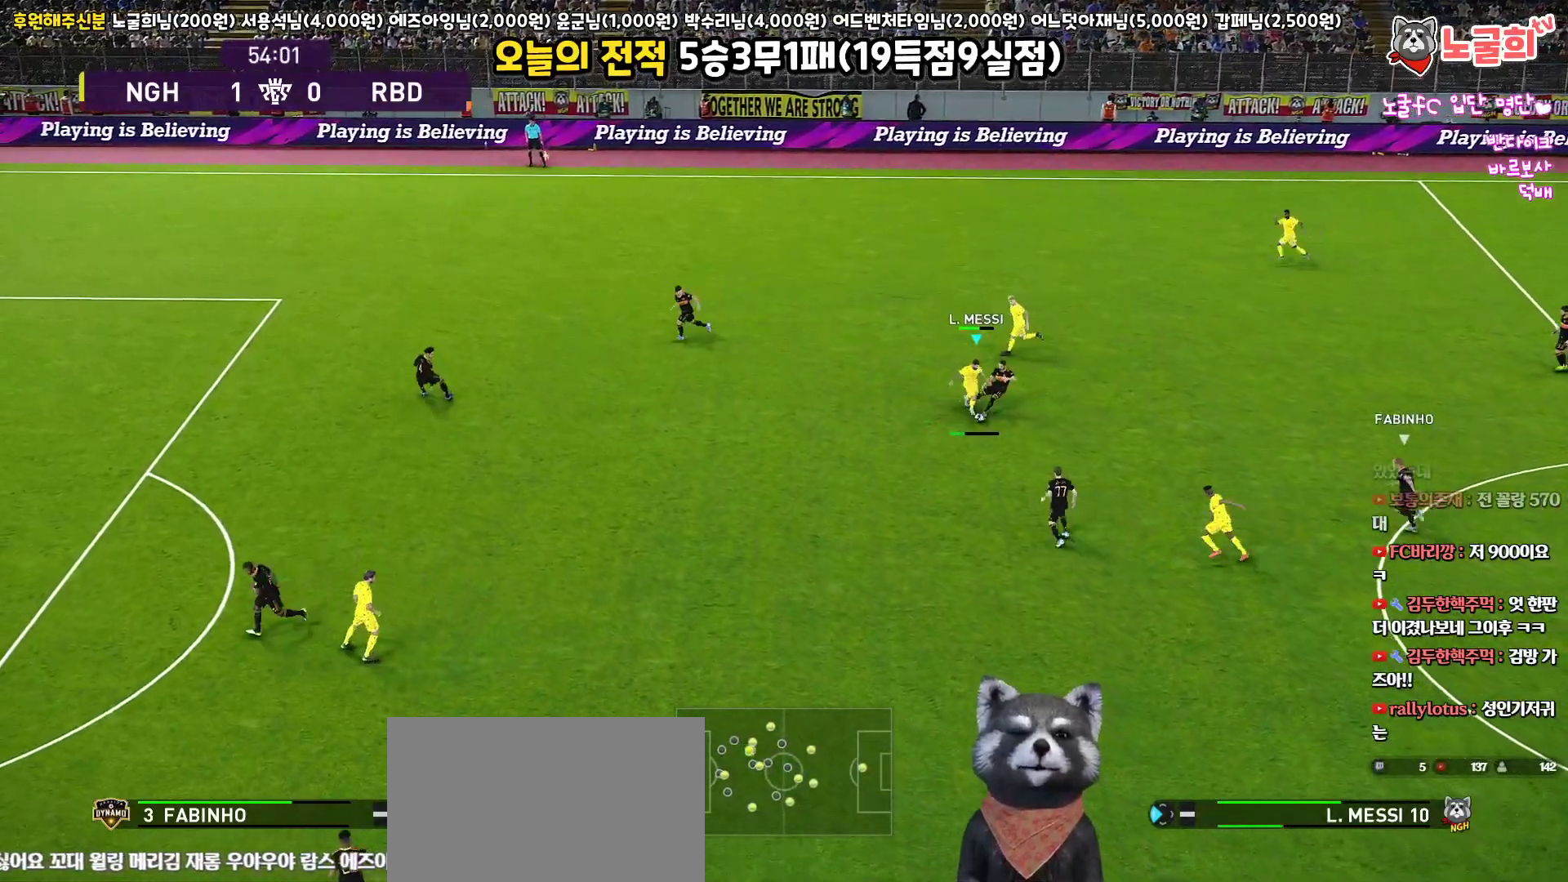
{"buttons": ["L1", "L3"], "left_stick": "down-left", "right_stick": "center", "events": []}
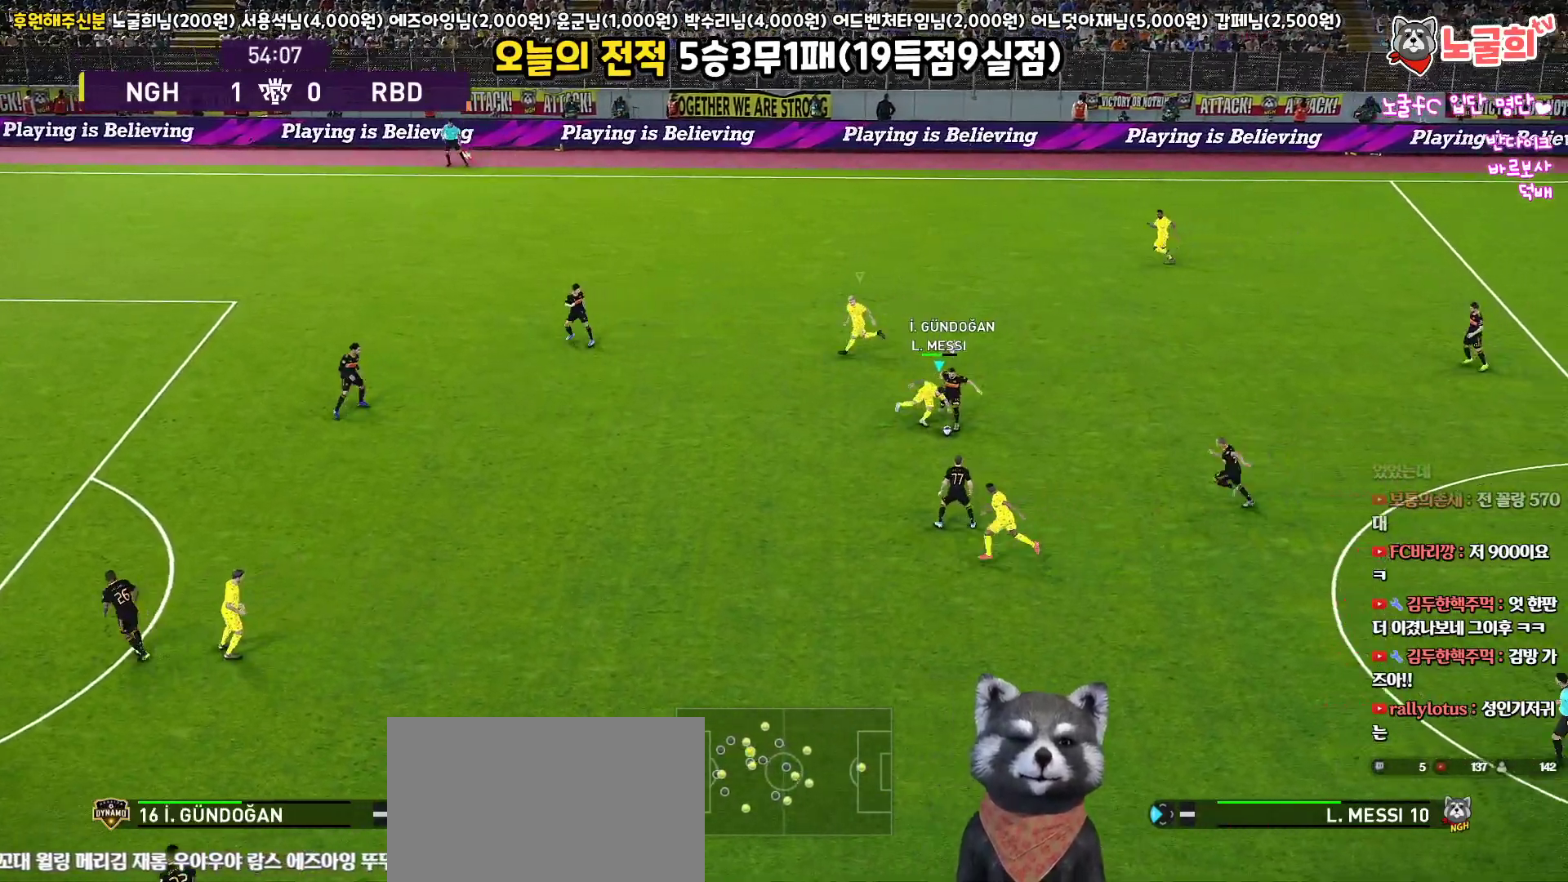
{"buttons": ["L3"], "left_stick": "down-right", "right_stick": "center", "events": [[133, "L1", "up"], [133, "left_stick", "down"], [250, "left_stick", "down-right"]]}
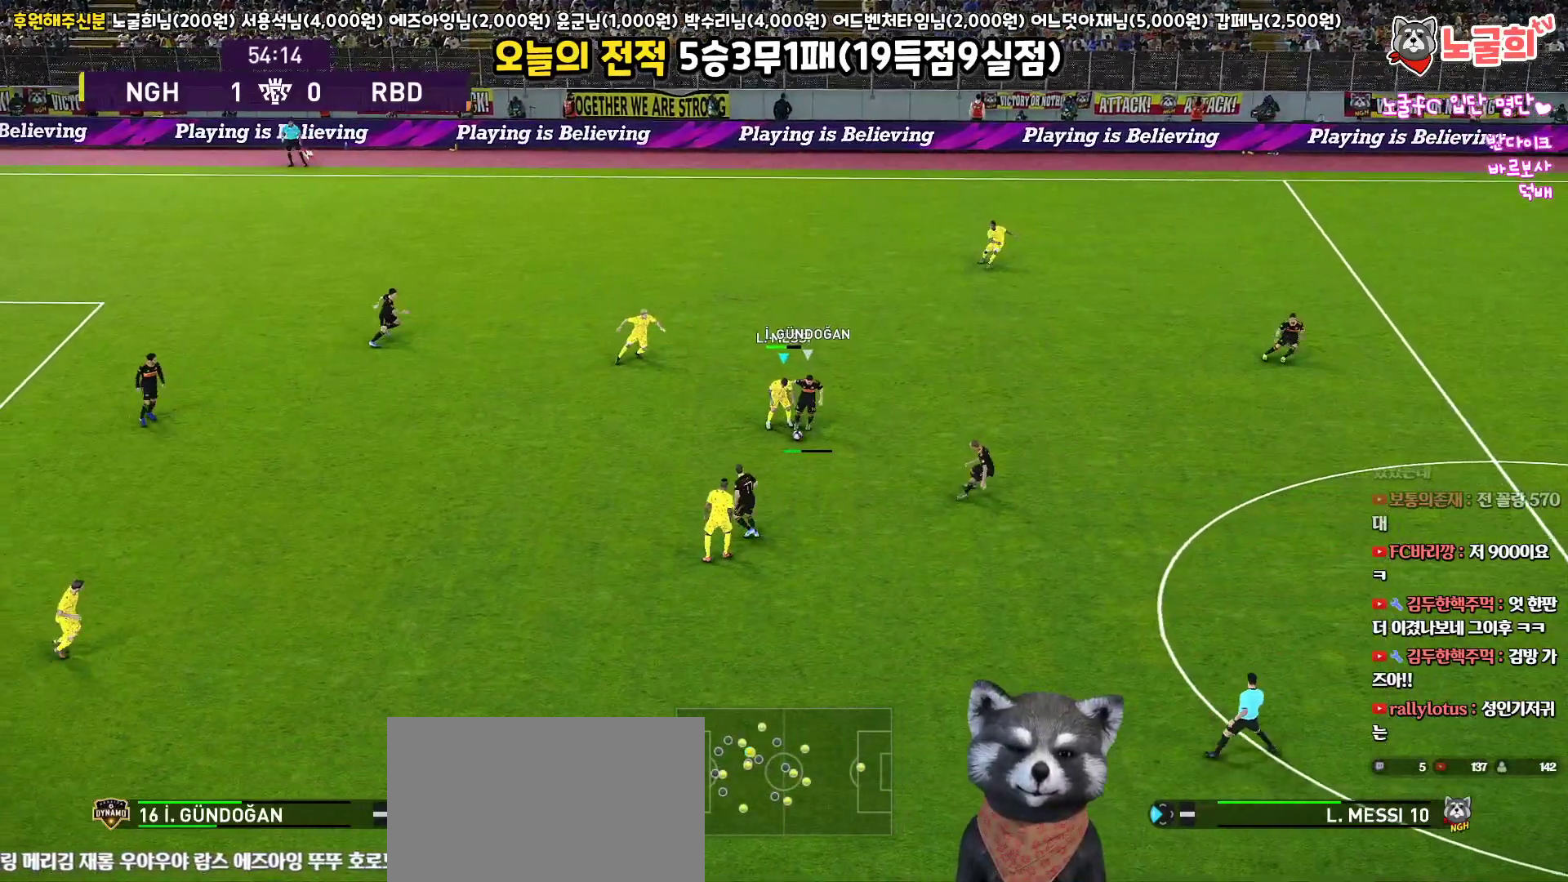
{"buttons": ["L3"], "left_stick": "down-right", "right_stick": "center", "events": []}